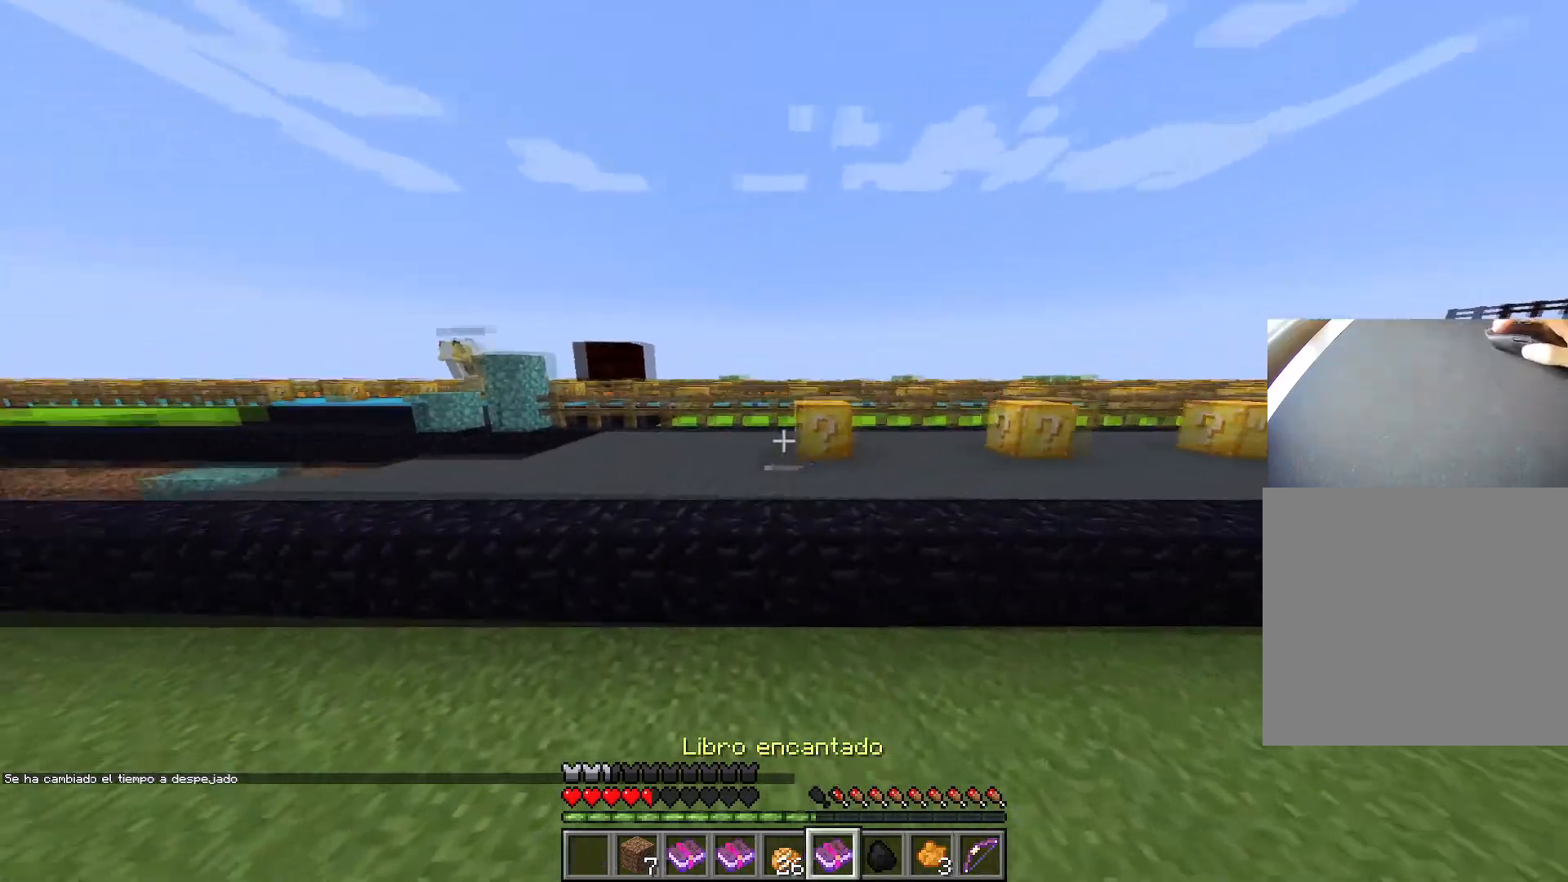
Gameplay with keyboard; each line is a JSON object with the keys held at the frame after it. "events" lists presses ("down") and releases ("up") of "1", "2", "3", "4", "5", "a", "alt", "c", "caps_lock", "ctrl", "d", "e", "f", "g", "q", "r", "s", "shift", "space", "t", "tab", "v", "w", "x" and "z" between this image and that frame as [ms after this image, input, new state], when the widget could be followed in between. No other keys are recorded. Mouse input is not recorded.
{"keys": ["ctrl", "space", "w"], "events": [[100, "d", "down"], [117, "space", "up"], [333, "space", "down"], [400, "d", "up"]]}
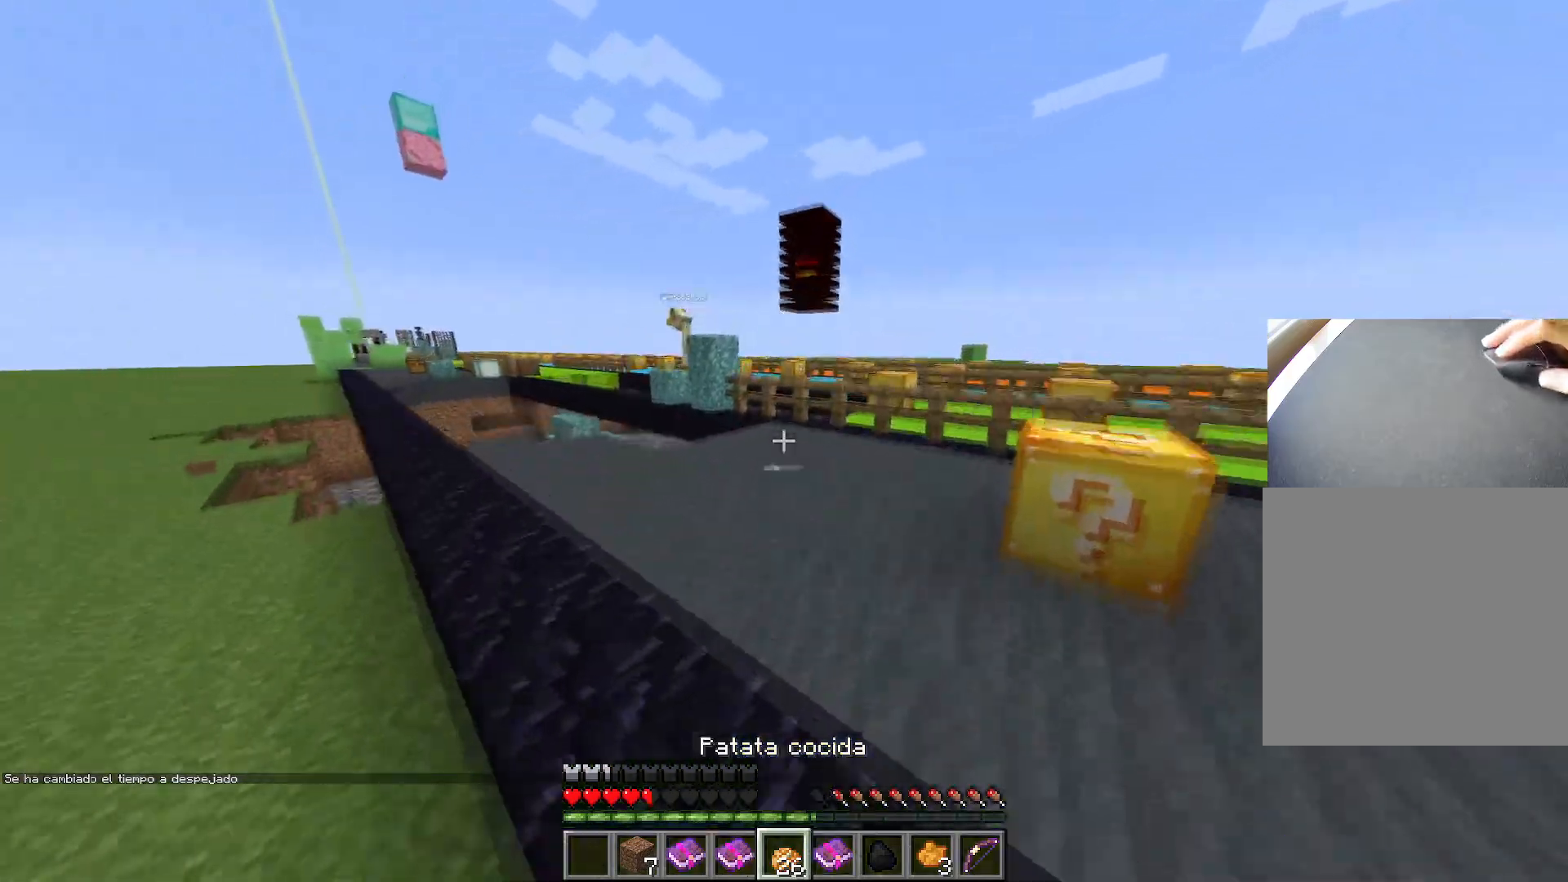
{"keys": ["ctrl", "w"], "events": [[84, "space", "up"]]}
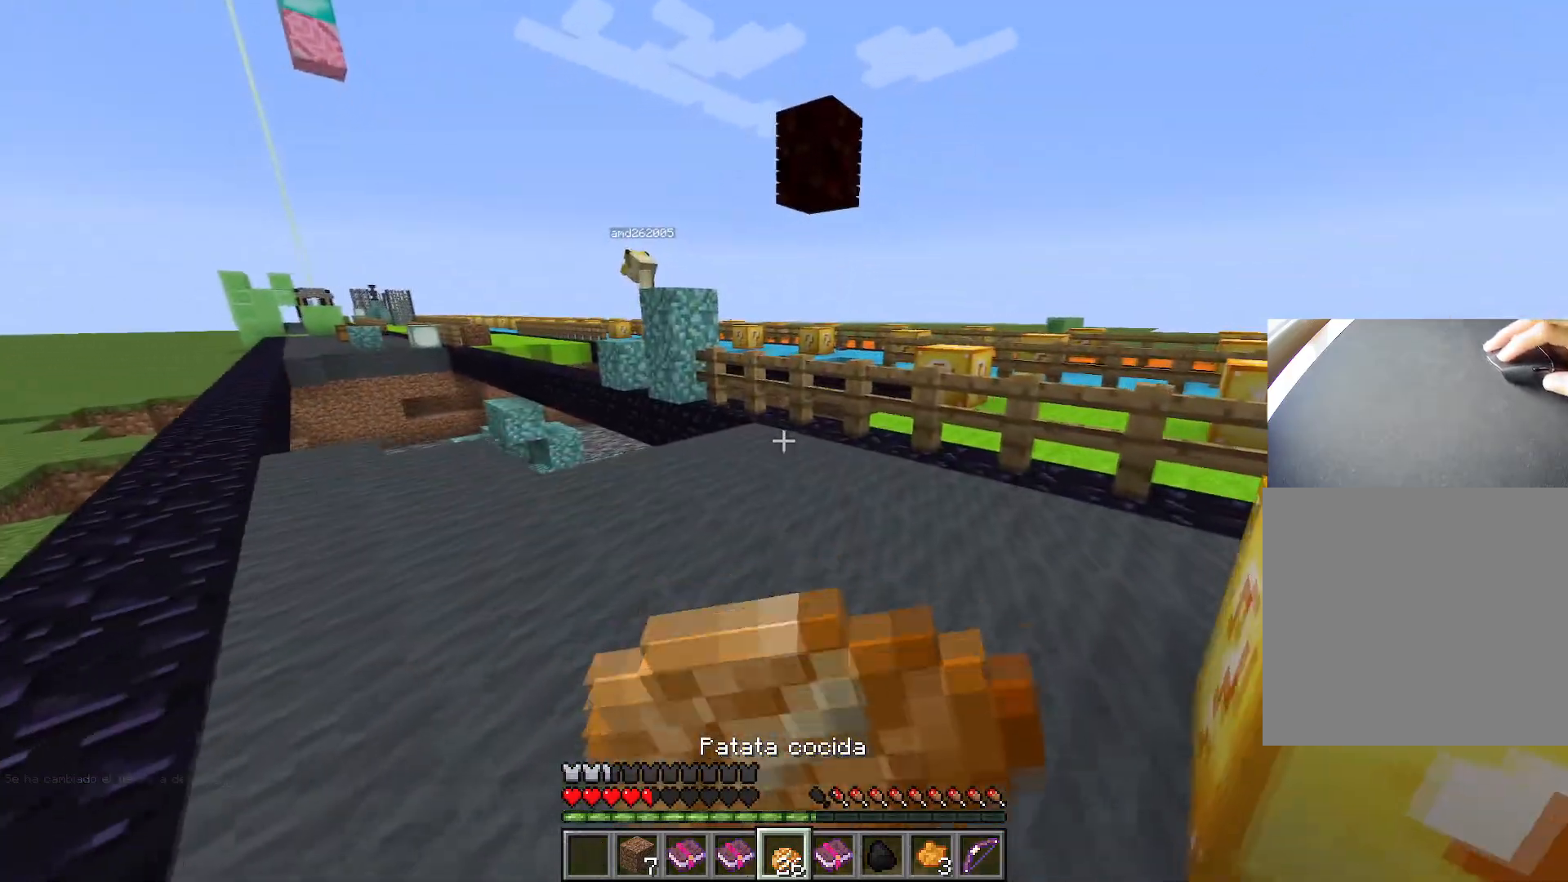
{"keys": ["ctrl", "w"], "events": []}
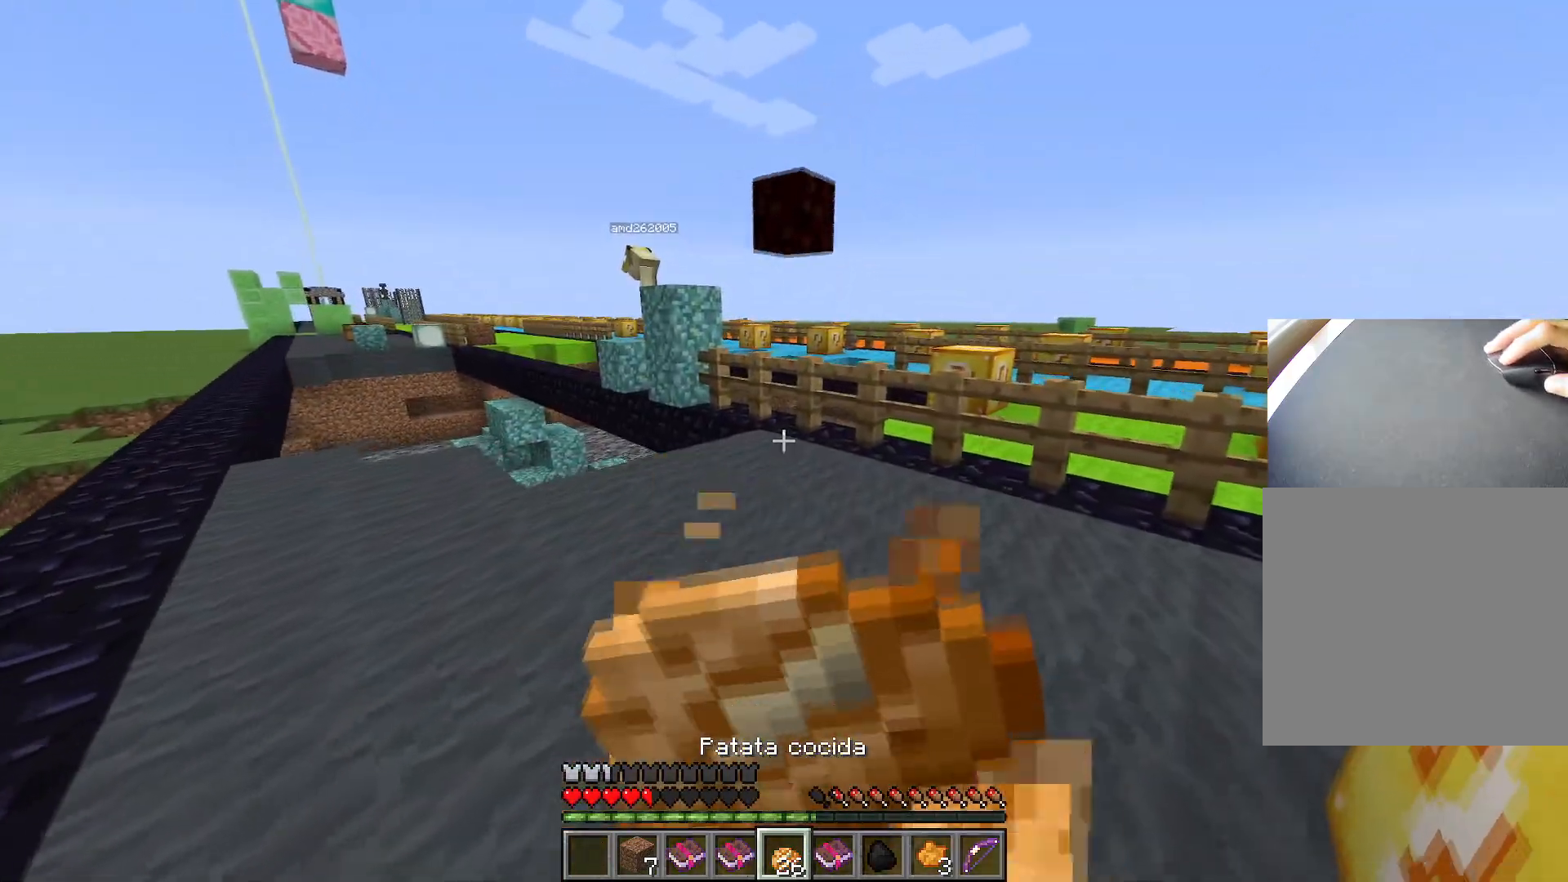
{"keys": ["ctrl", "w"], "events": []}
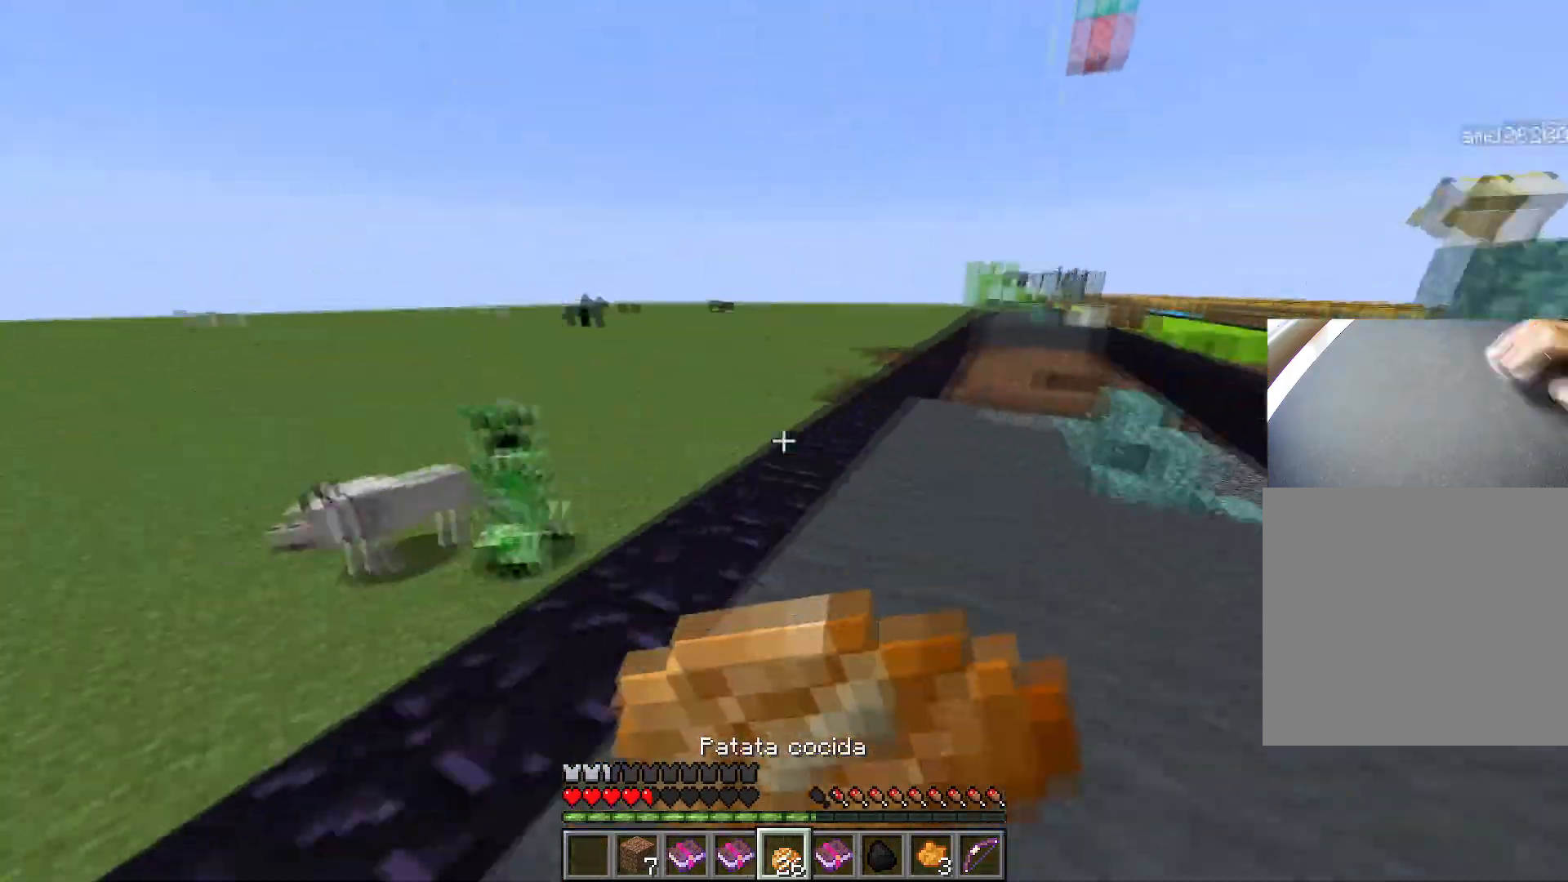
{"keys": ["ctrl", "w"], "events": []}
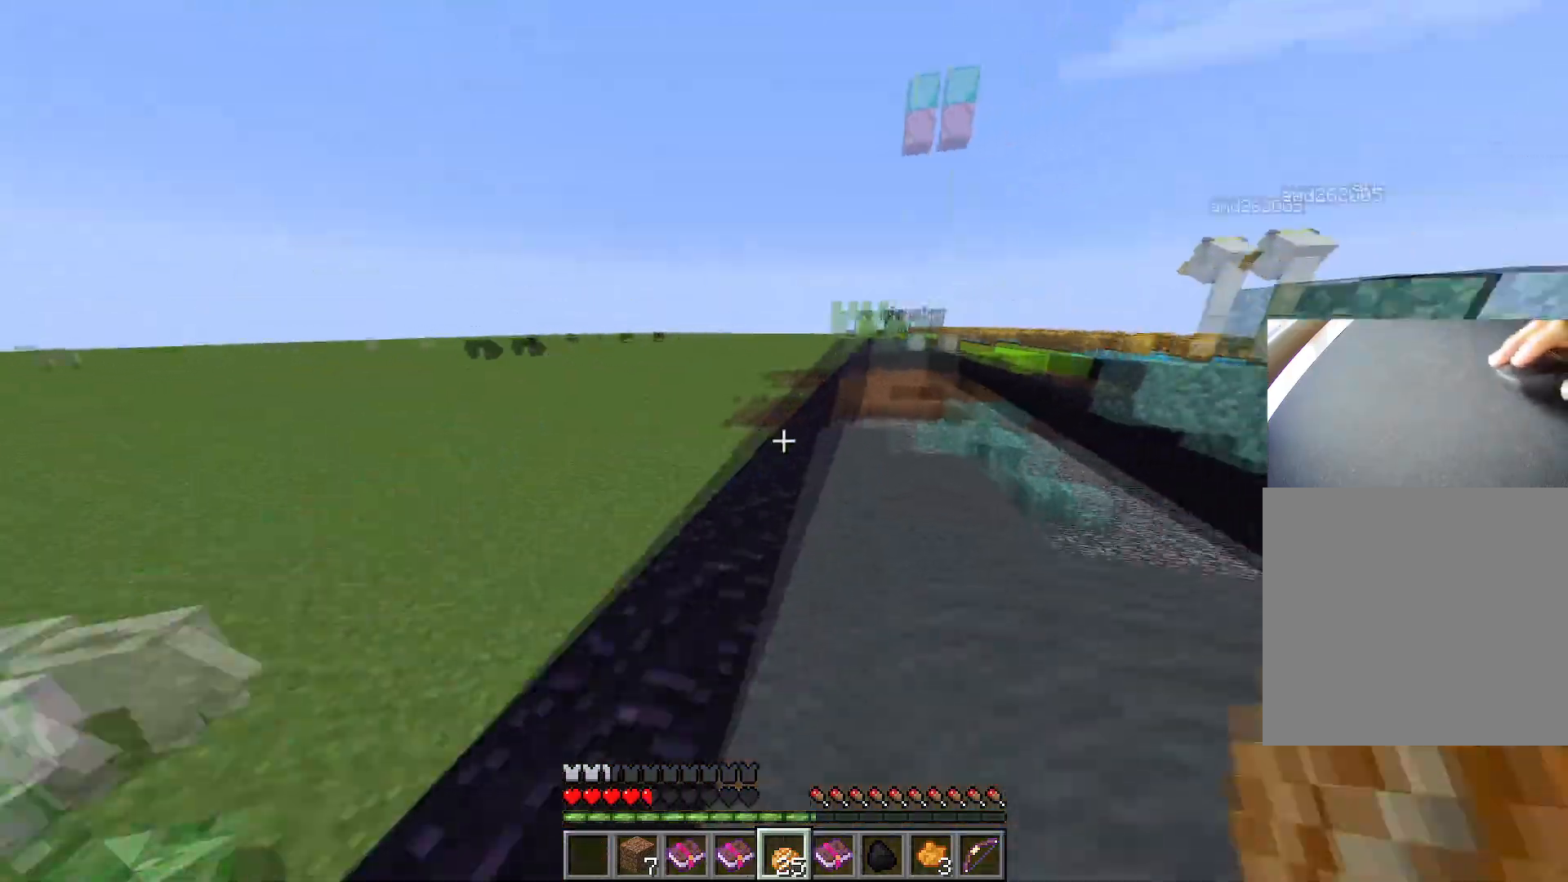
{"keys": ["a", "ctrl", "space", "w"], "events": [[217, "space", "down"], [501, "a", "down"]]}
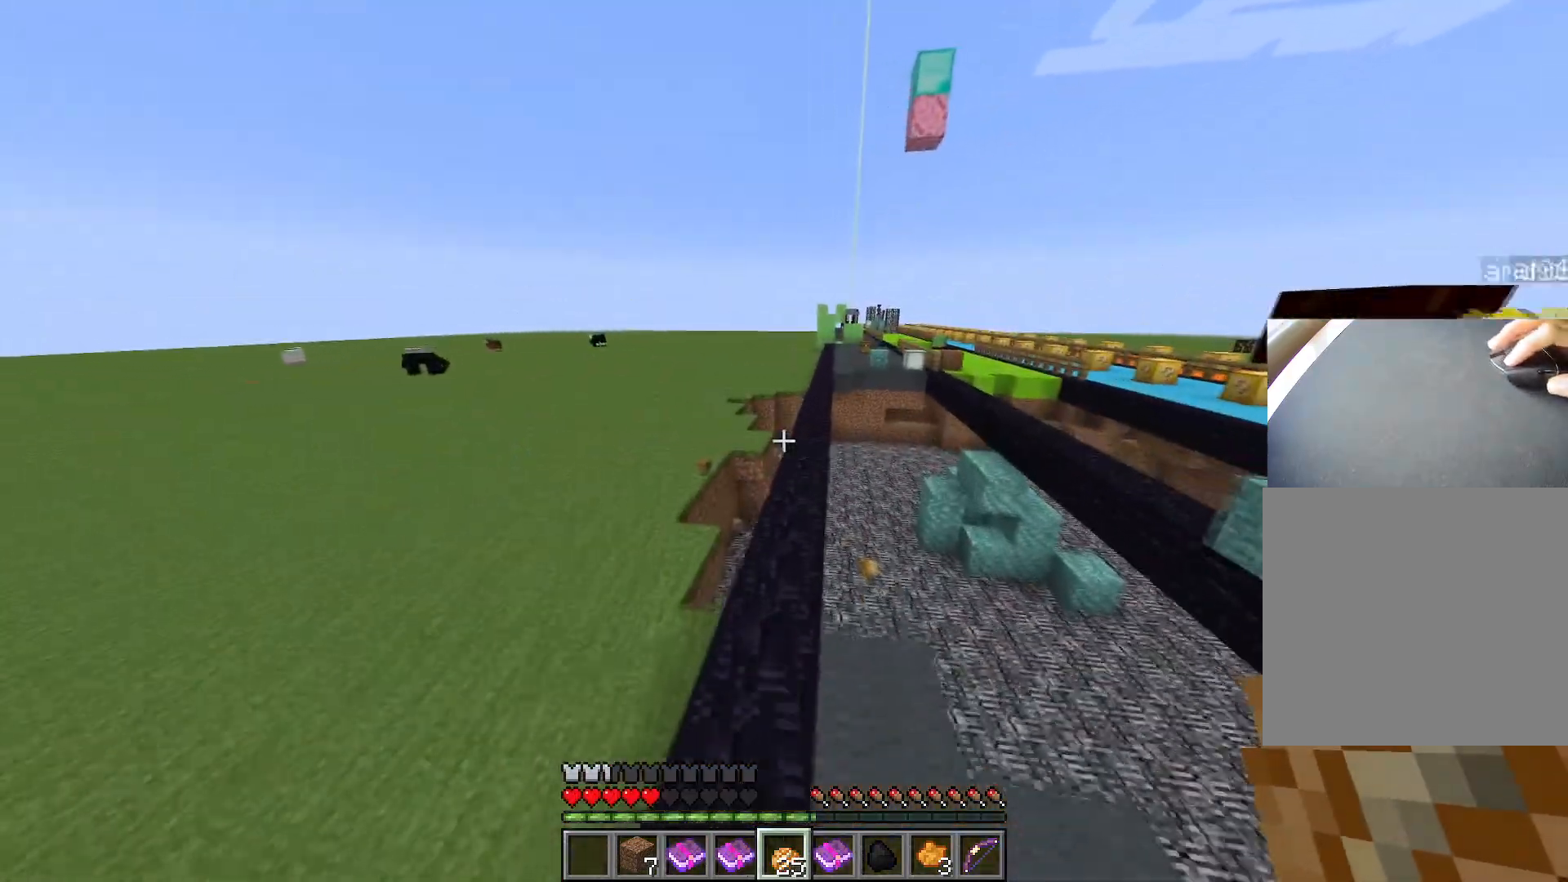
{"keys": ["ctrl", "space", "w"], "events": [[150, "a", "up"]]}
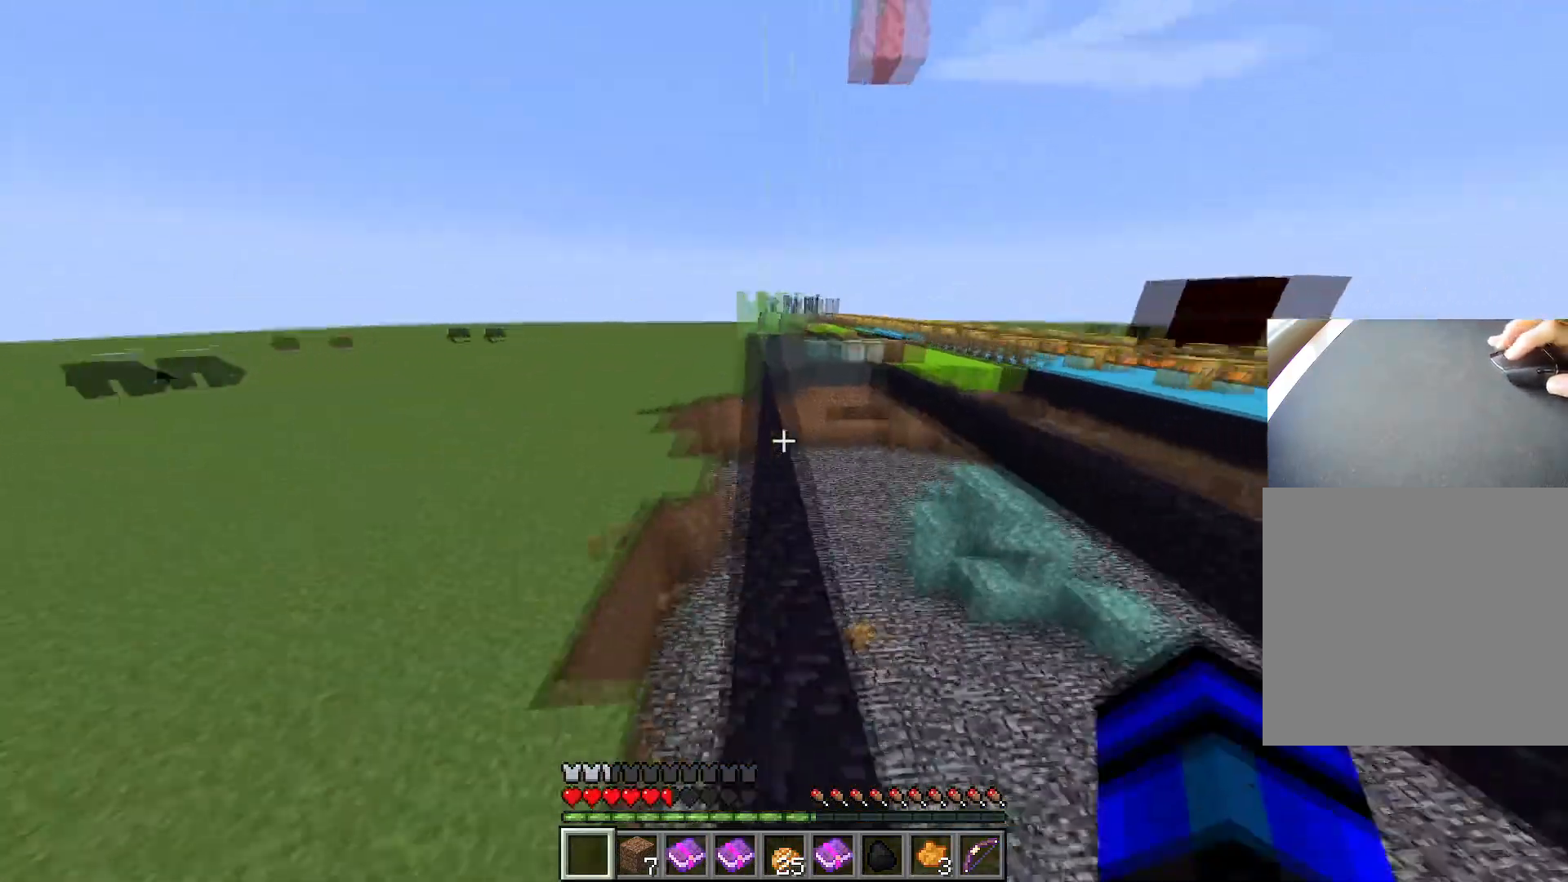
{"keys": [], "events": [[117, "d", "down"], [200, "d", "up"], [200, "space", "up"], [267, "a", "down"], [301, "ctrl", "up"], [351, "a", "up"], [351, "w", "up"]]}
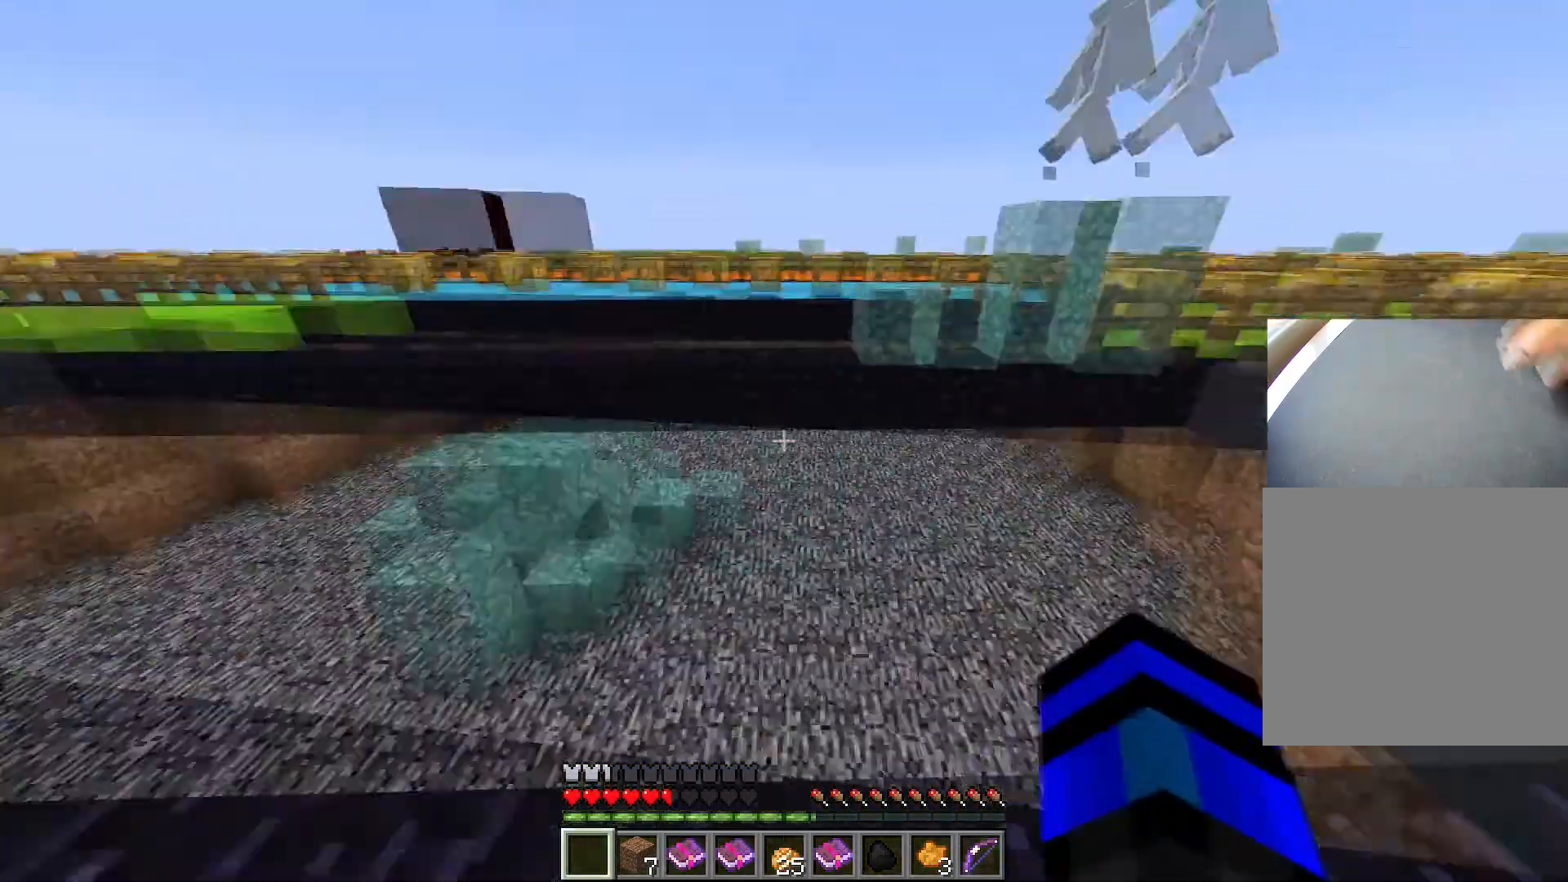
{"keys": ["ctrl", "w"], "events": [[367, "ctrl", "down"], [367, "w", "down"]]}
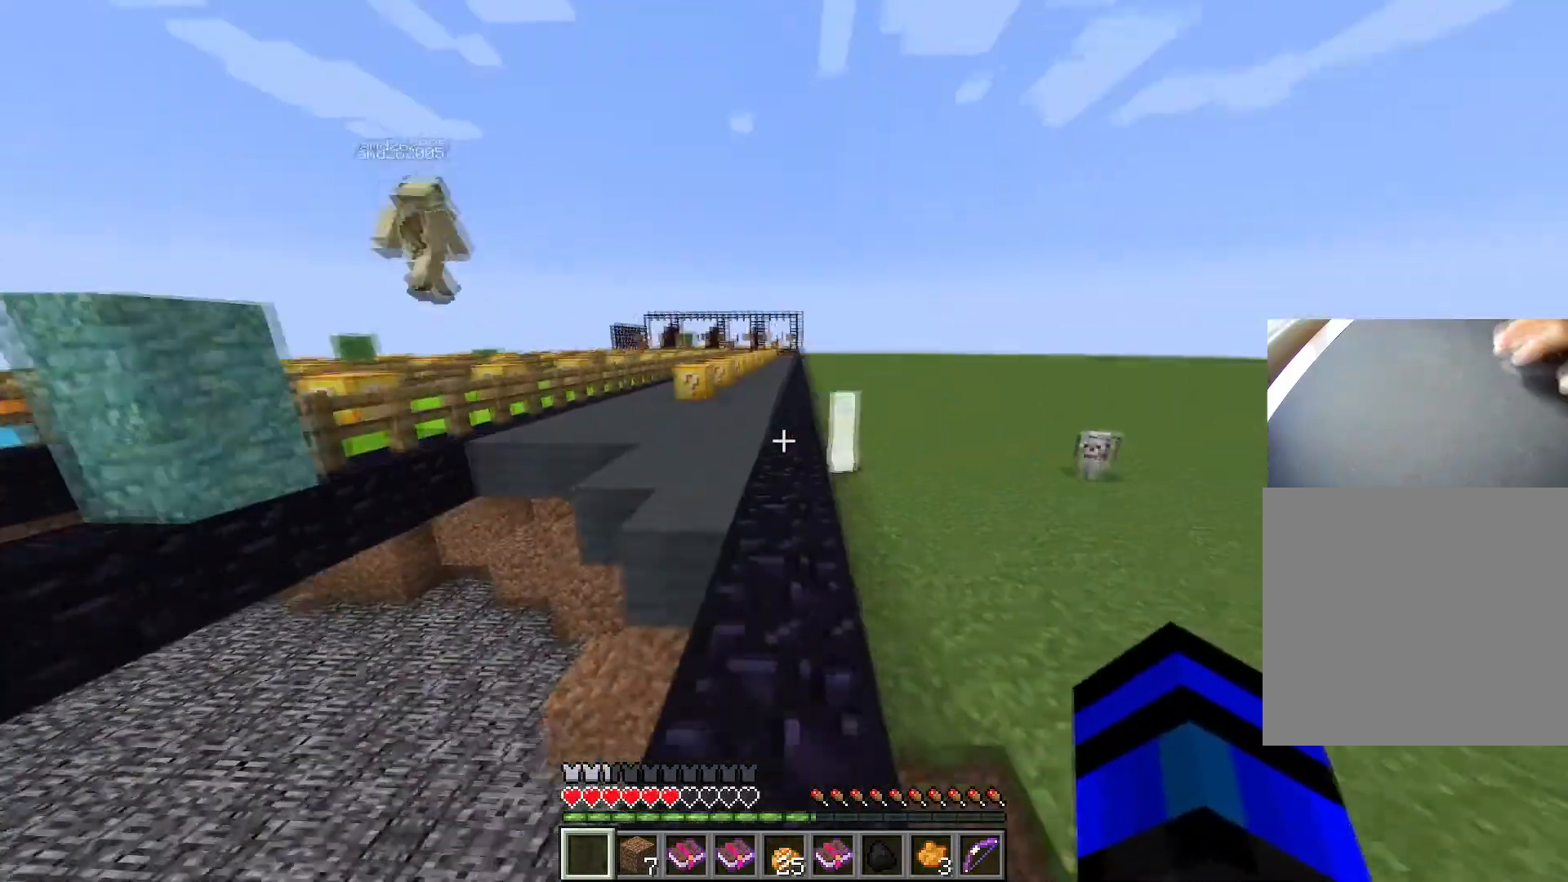
{"keys": ["ctrl", "space", "w"], "events": [[484, "space", "down"]]}
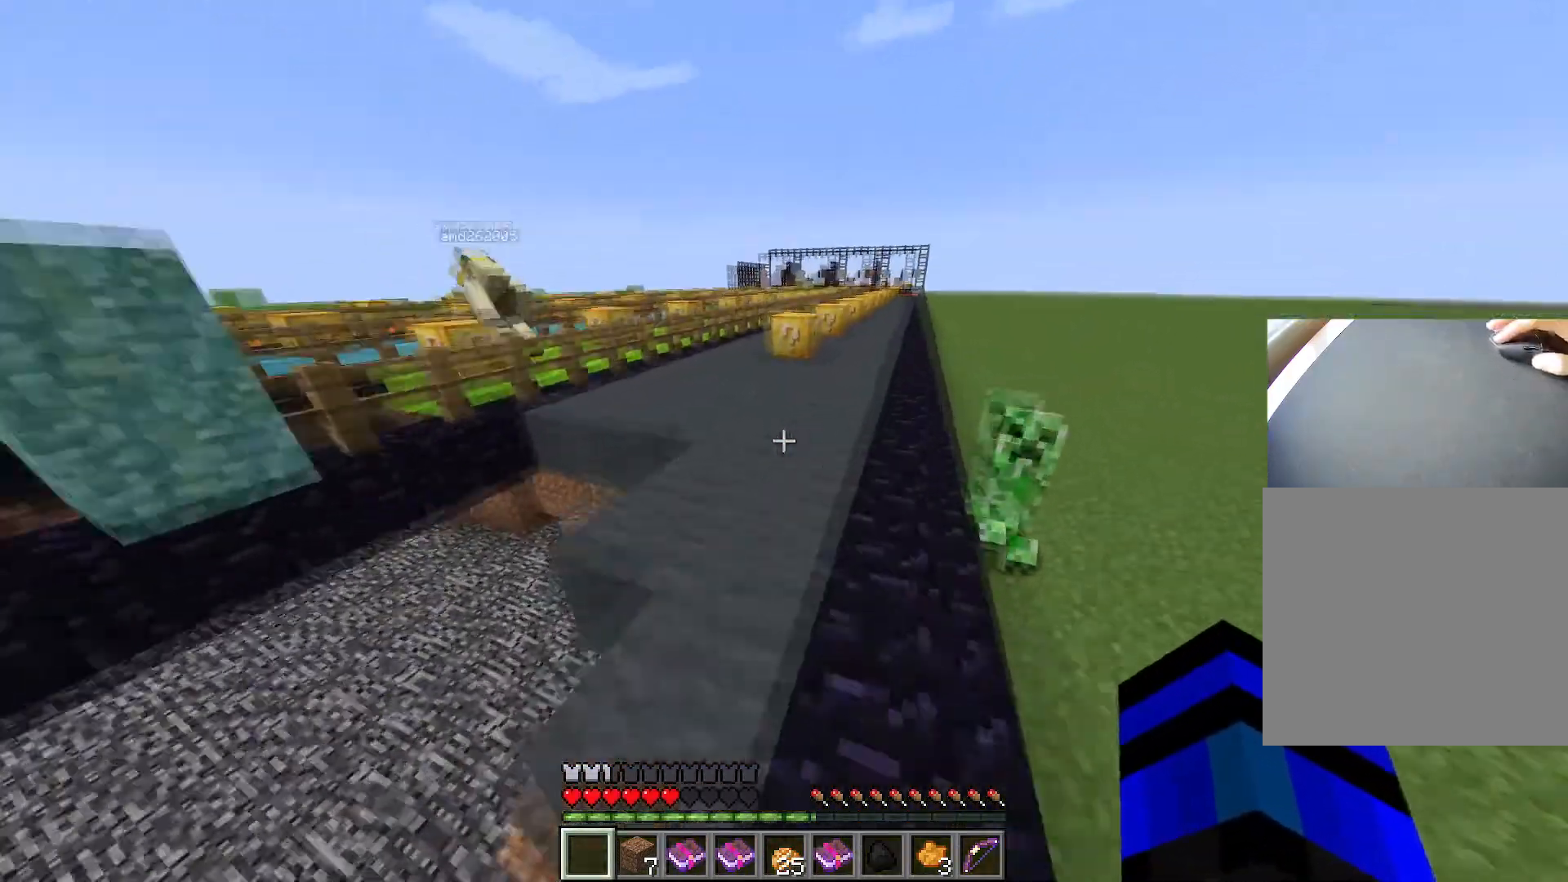
{"keys": ["ctrl", "w"], "events": [[500, "space", "up"]]}
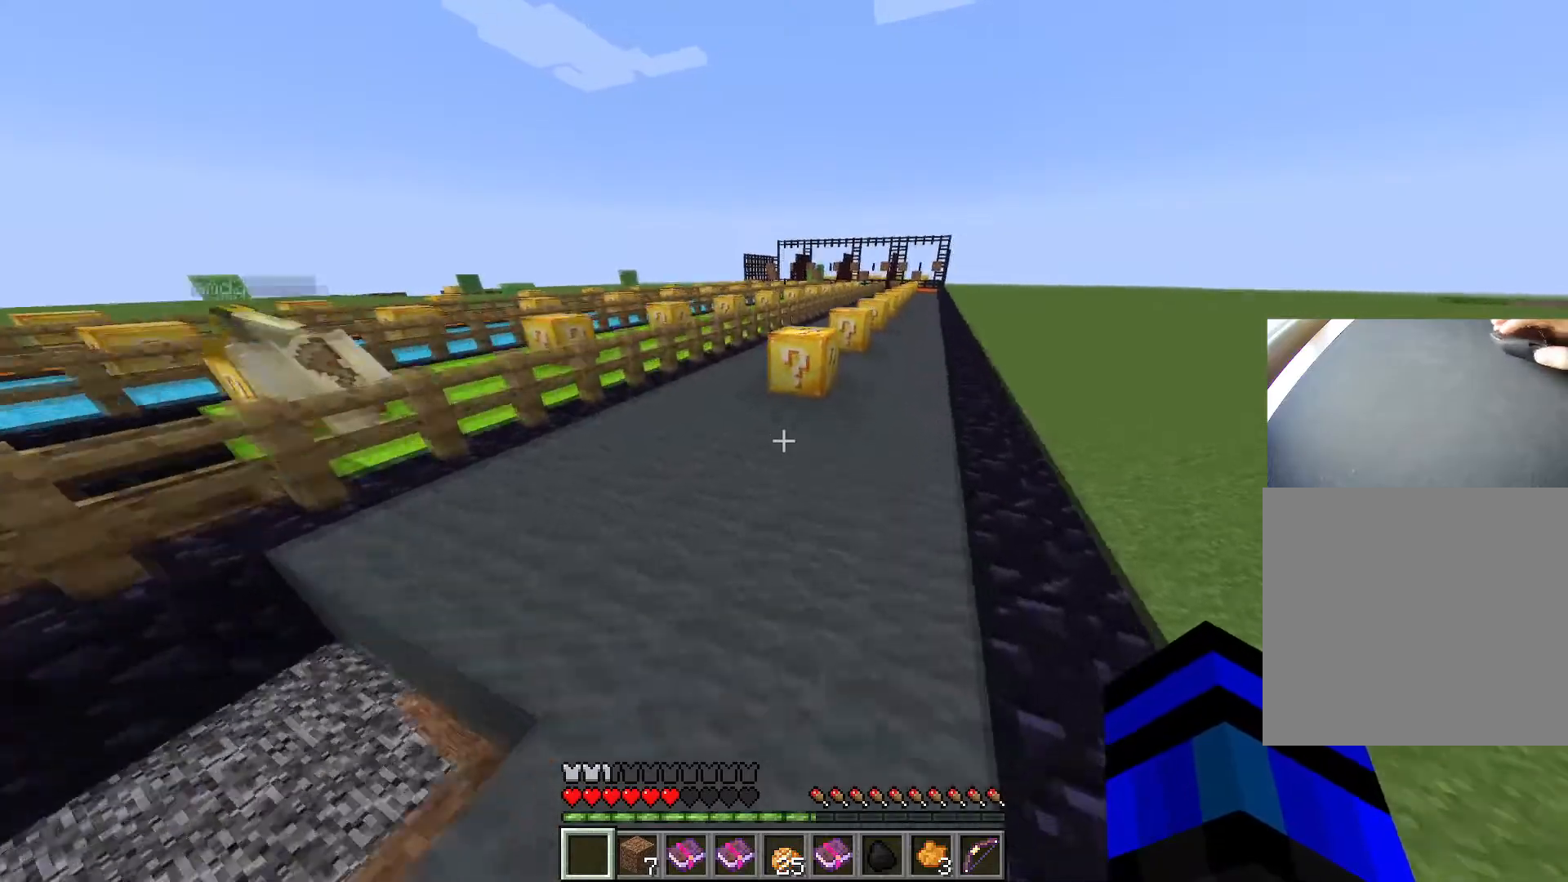
{"keys": ["ctrl", "d", "space", "w"], "events": [[34, "d", "down"], [501, "space", "down"]]}
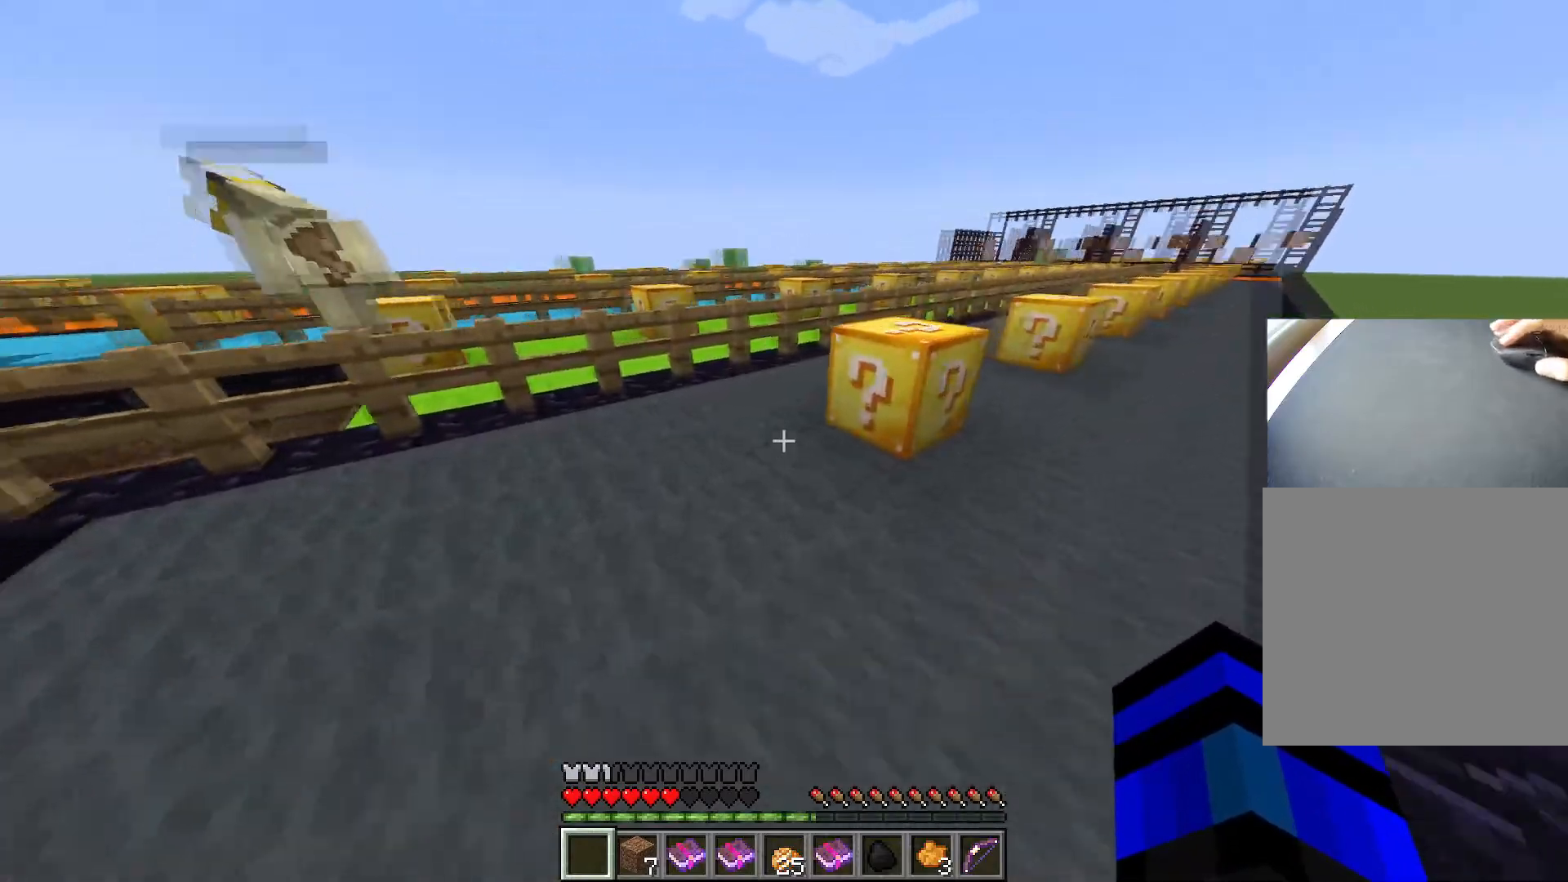
{"keys": ["d", "s"], "events": [[250, "space", "up"], [283, "w", "up"], [333, "ctrl", "up"], [383, "s", "down"]]}
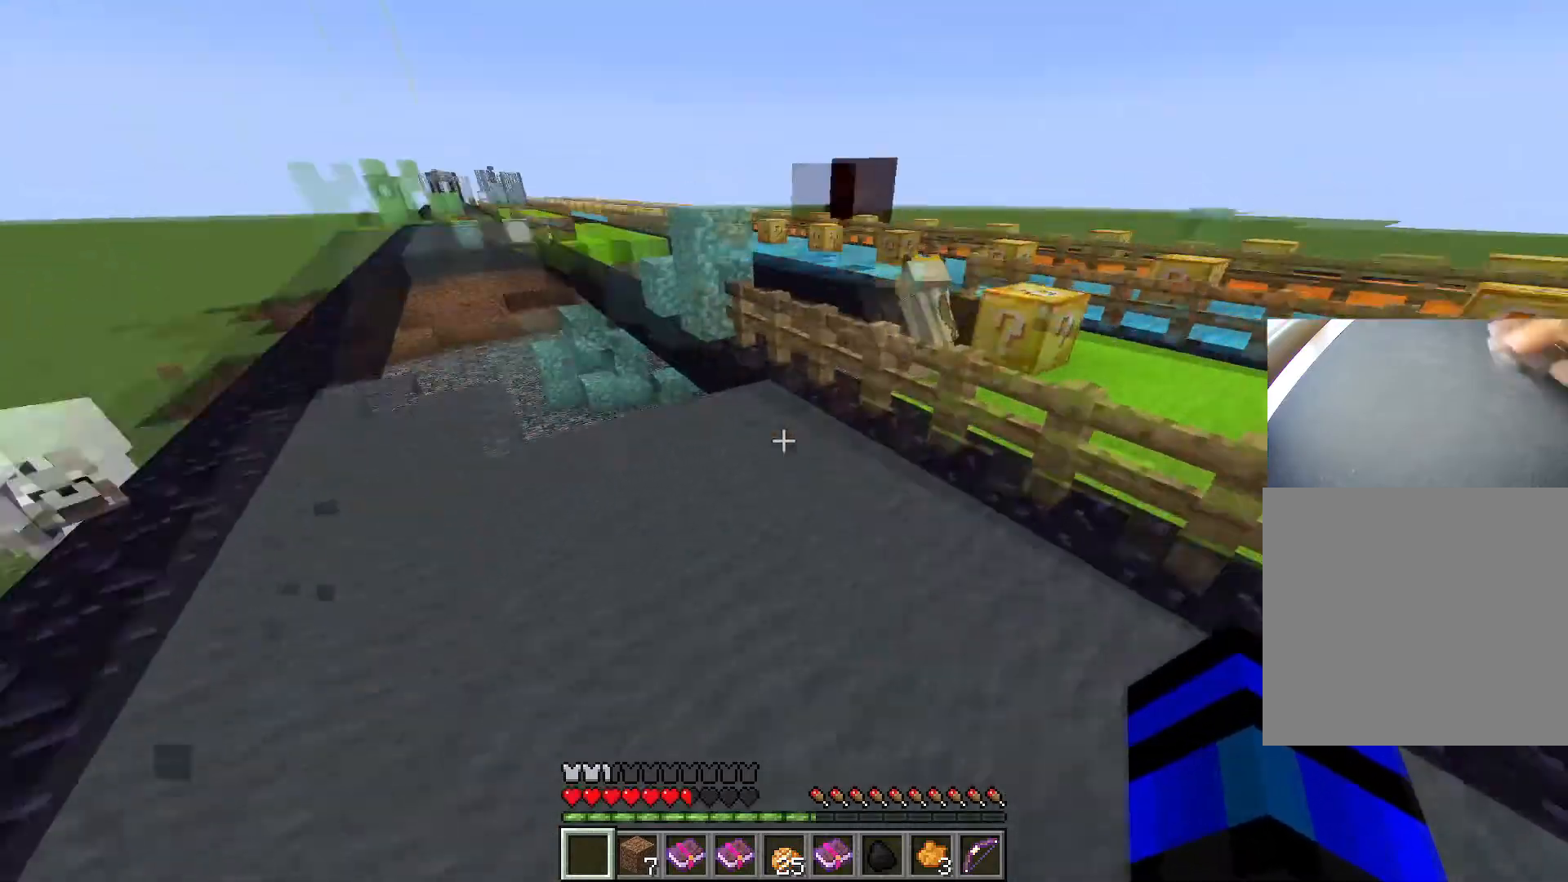
{"keys": ["a", "e", "s"], "events": [[67, "d", "up"], [401, "a", "down"], [501, "e", "down"]]}
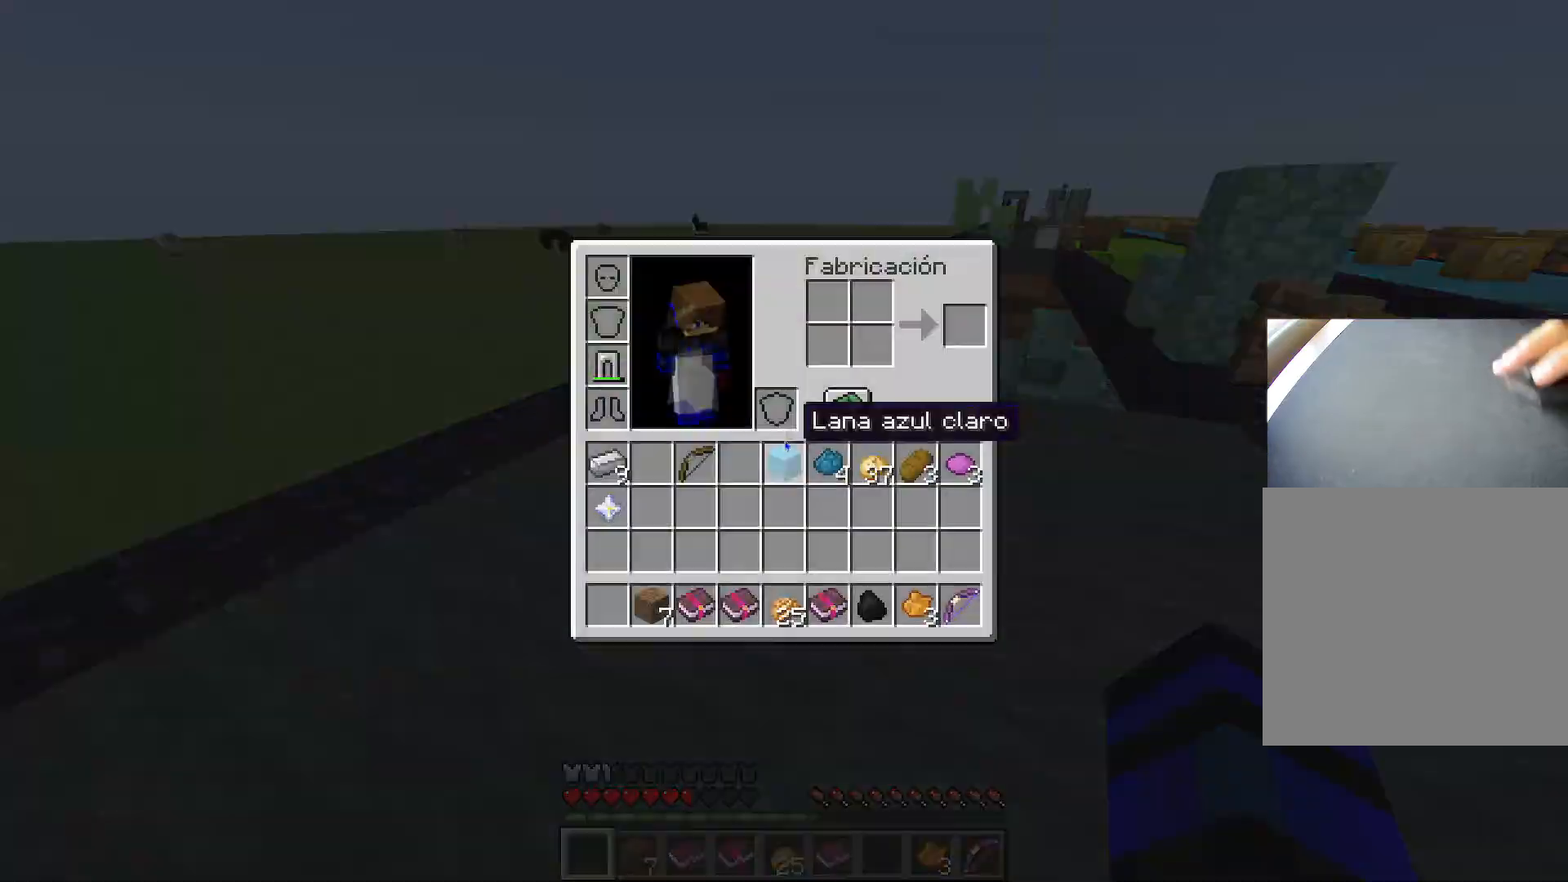
{"keys": [], "events": [[33, "a", "up"], [83, "e", "up"], [83, "s", "up"]]}
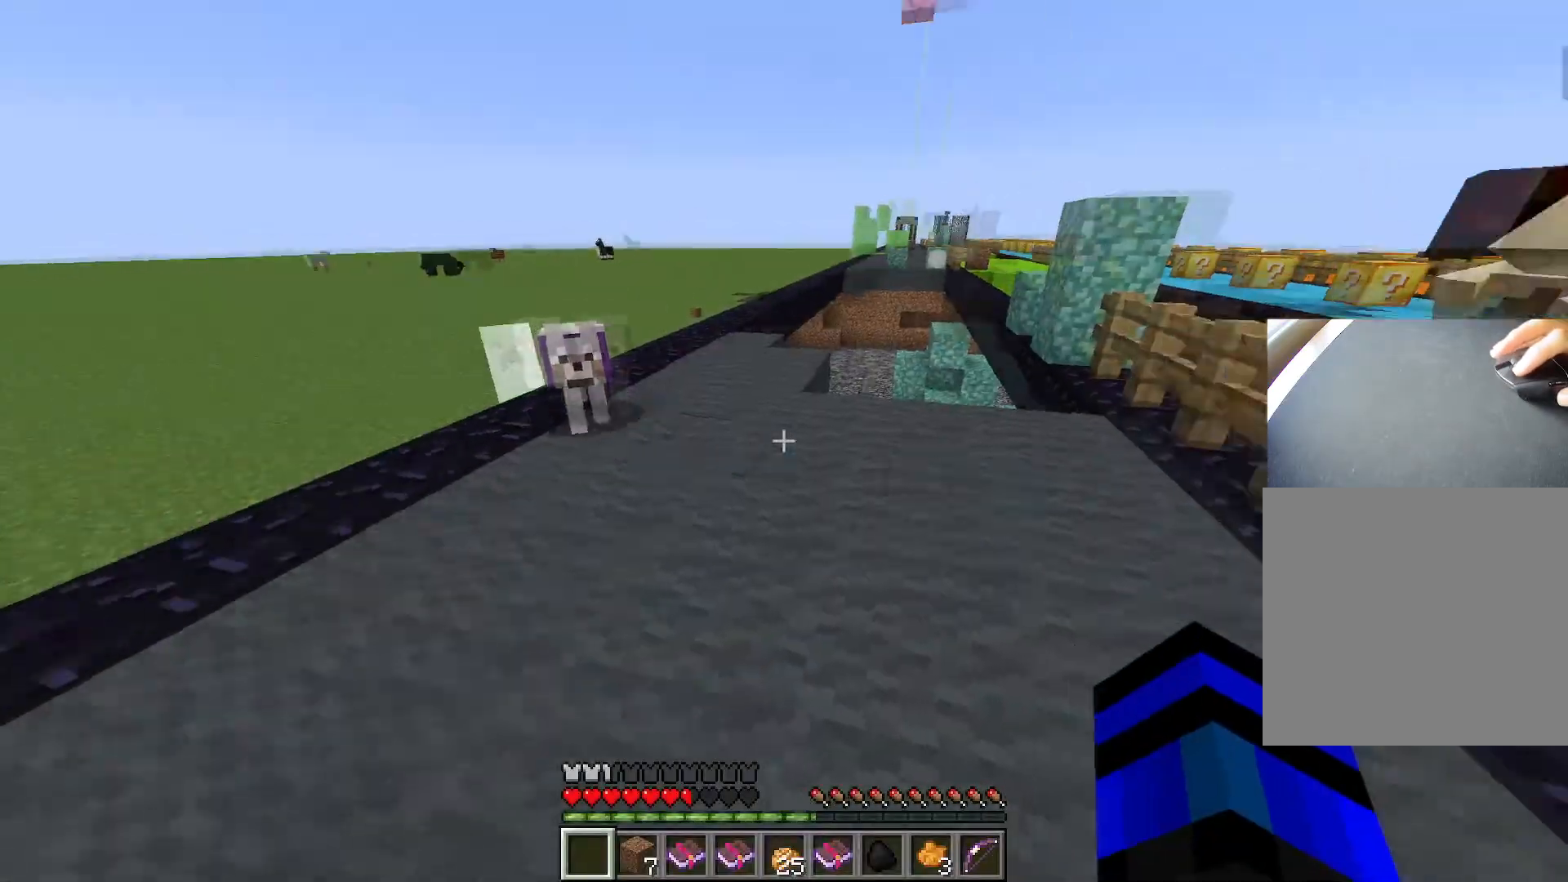
{"keys": ["w"], "events": [[100, "w", "down"]]}
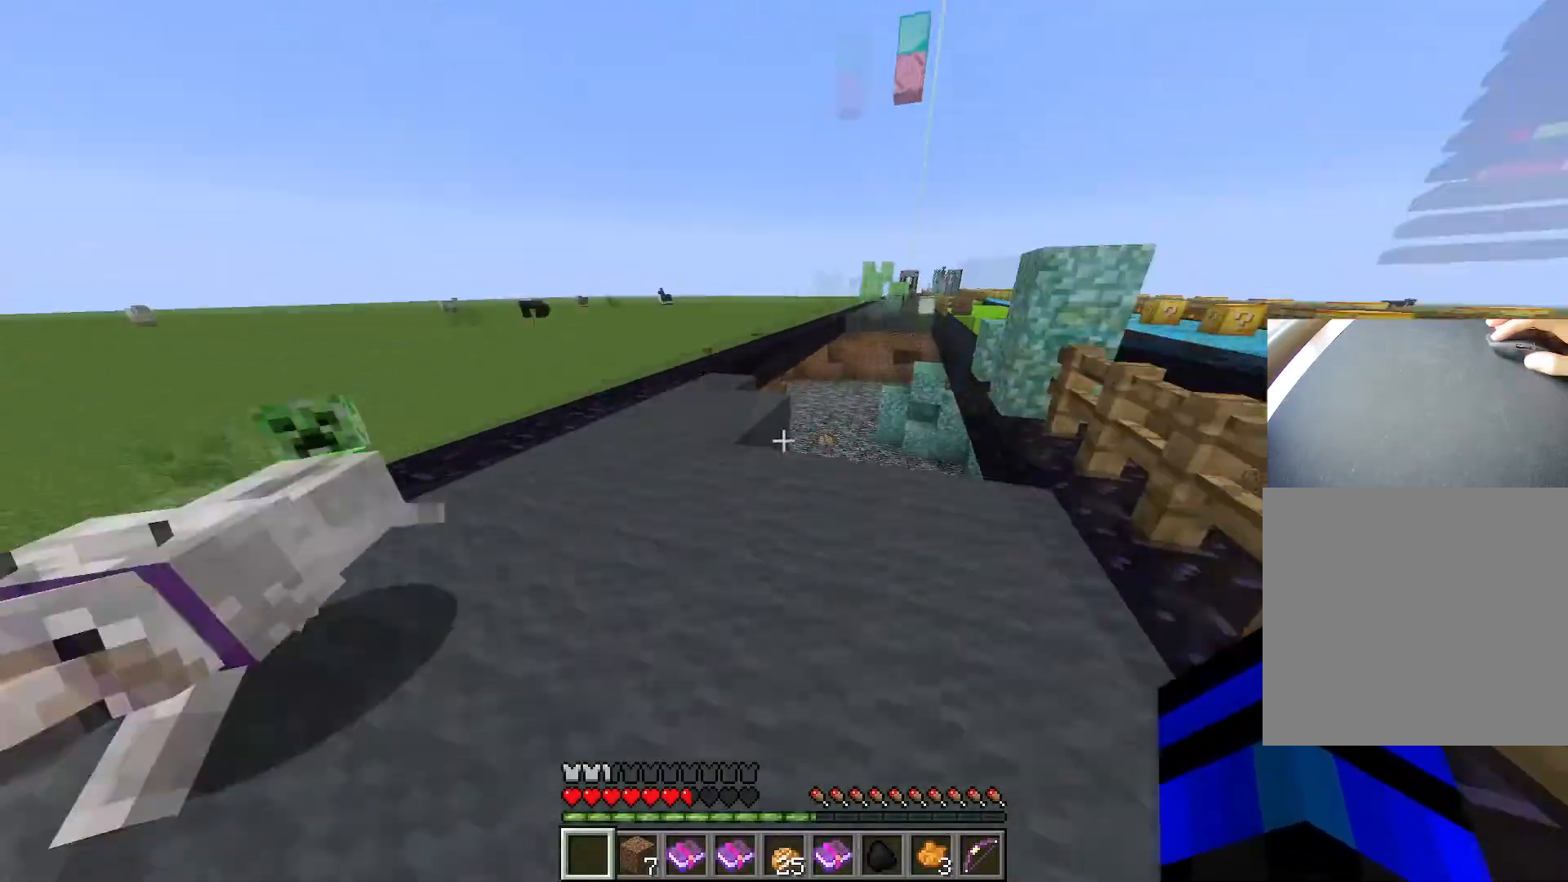
{"keys": ["a", "ctrl", "w"], "events": [[66, "ctrl", "down"], [250, "a", "down"]]}
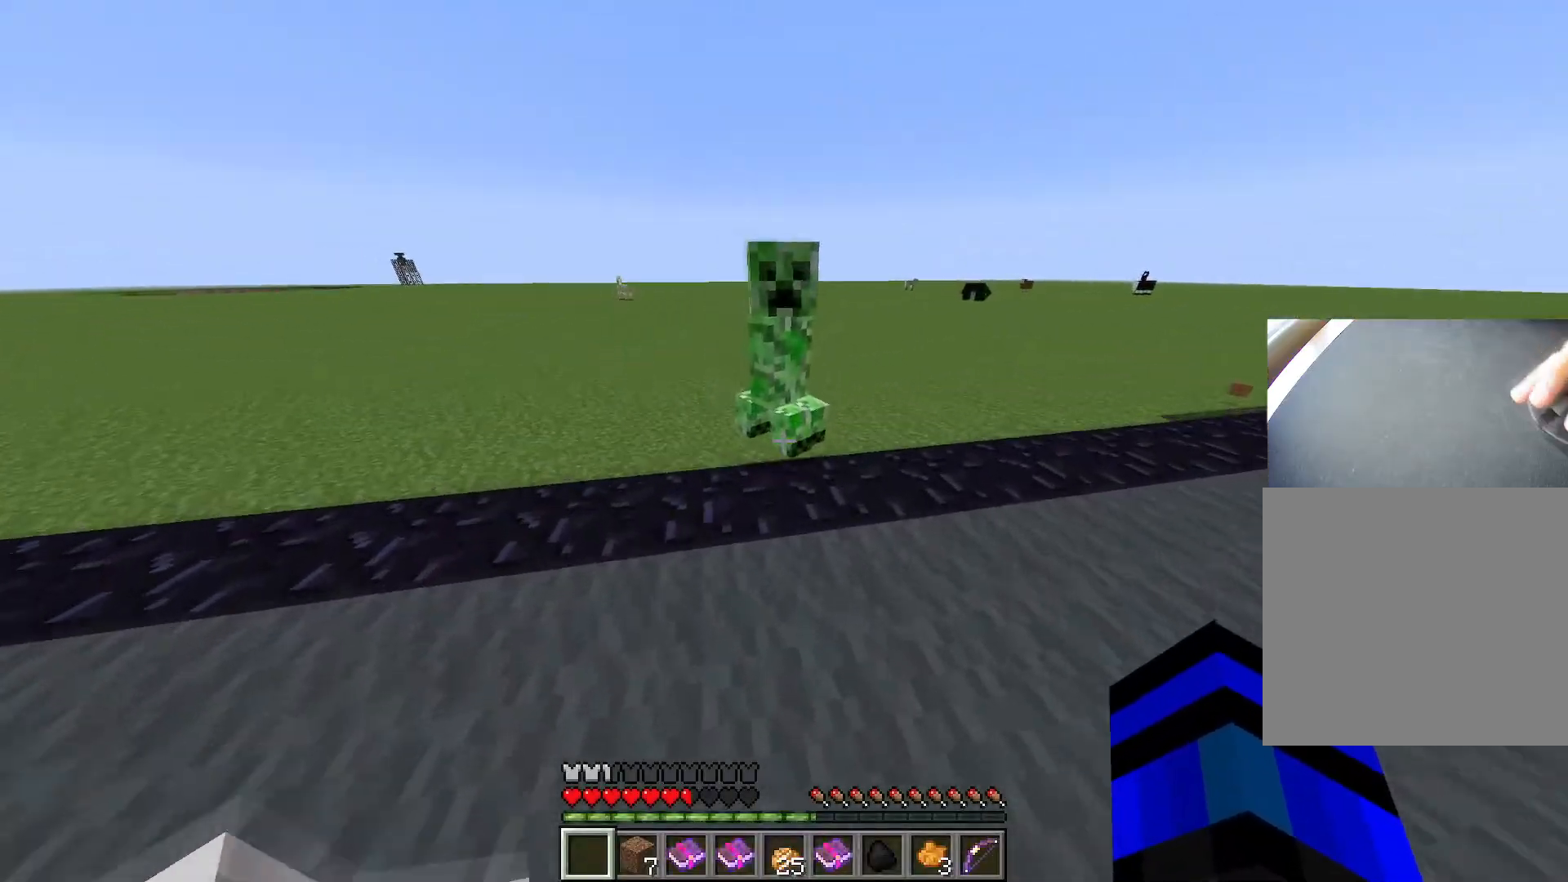
{"keys": ["s"], "events": [[267, "ctrl", "up"], [267, "w", "up"], [317, "s", "down"], [451, "a", "up"]]}
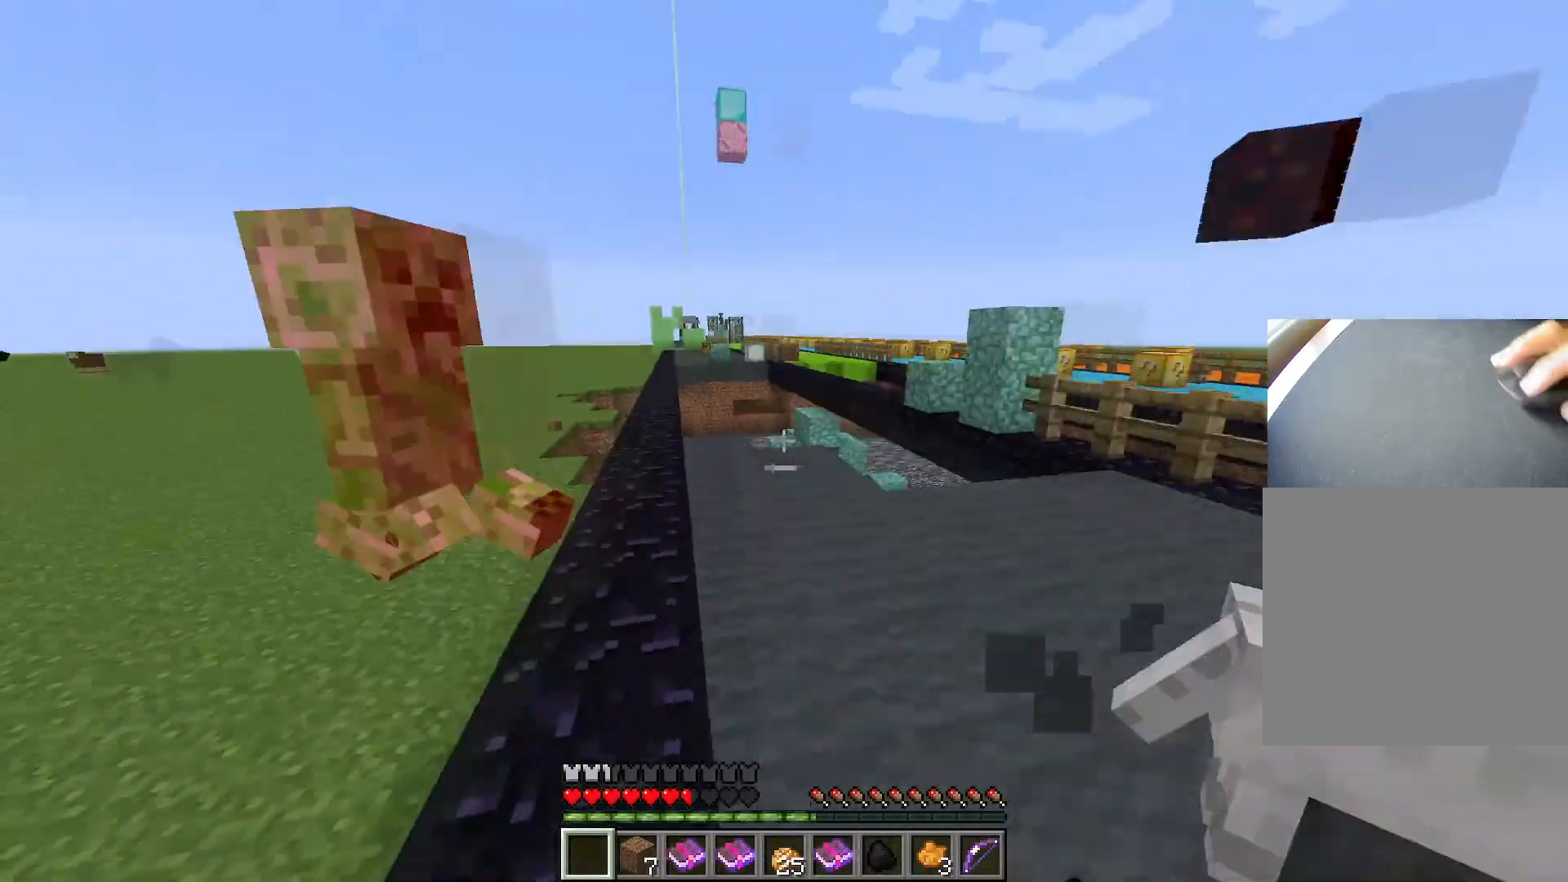
{"keys": ["d"], "events": [[150, "d", "down"], [333, "s", "up"]]}
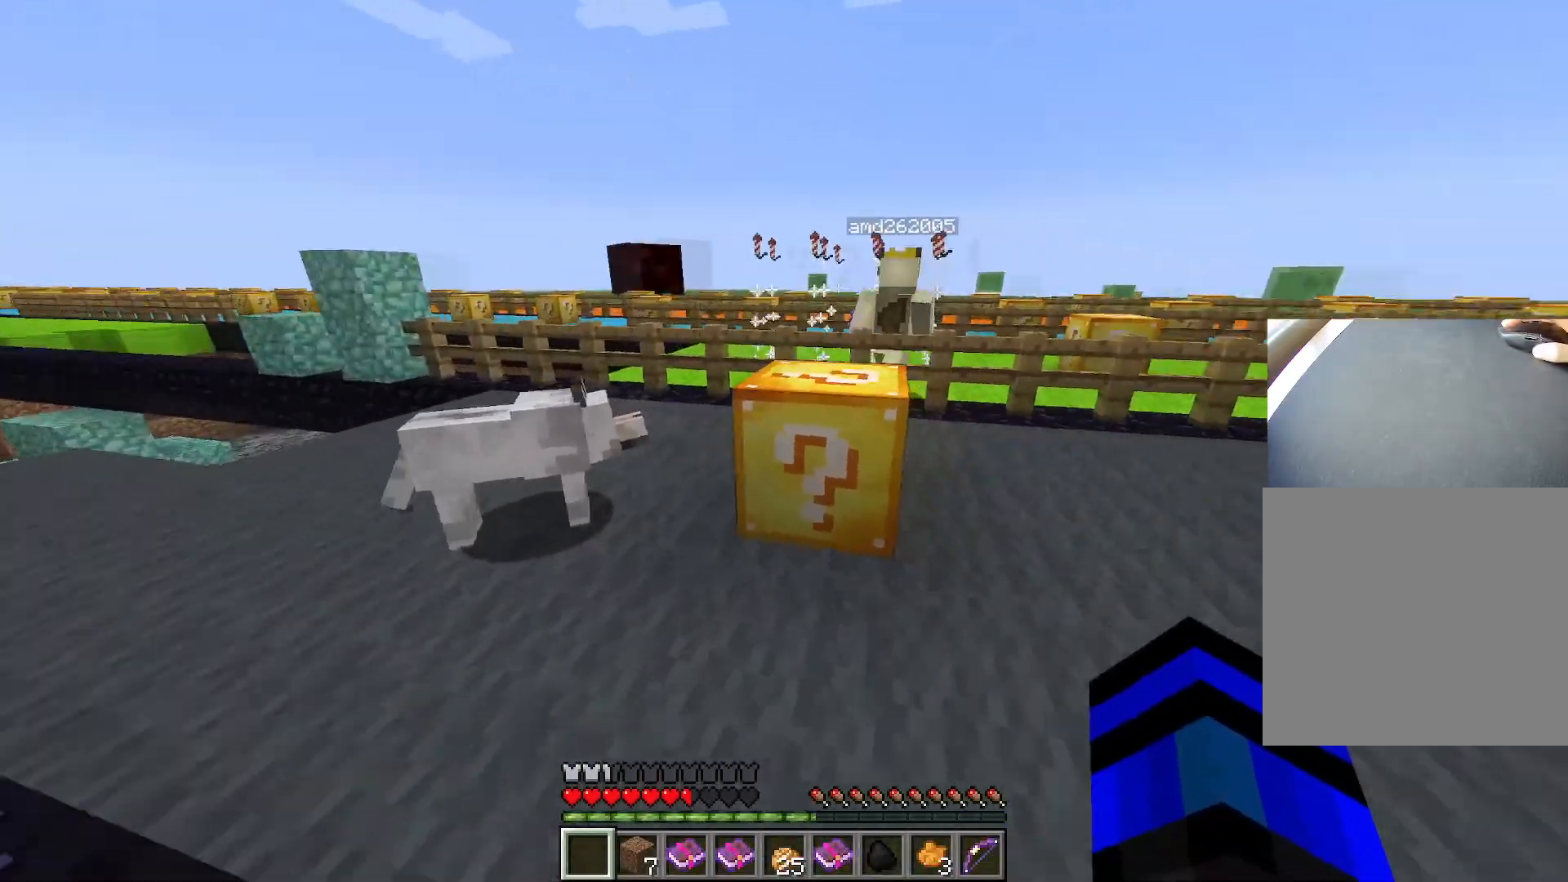
{"keys": ["ctrl", "d", "w"], "events": [[17, "w", "down"], [67, "ctrl", "down"], [67, "d", "up"], [200, "space", "down"], [434, "a", "down"], [434, "space", "up"], [484, "a", "up"], [484, "d", "down"]]}
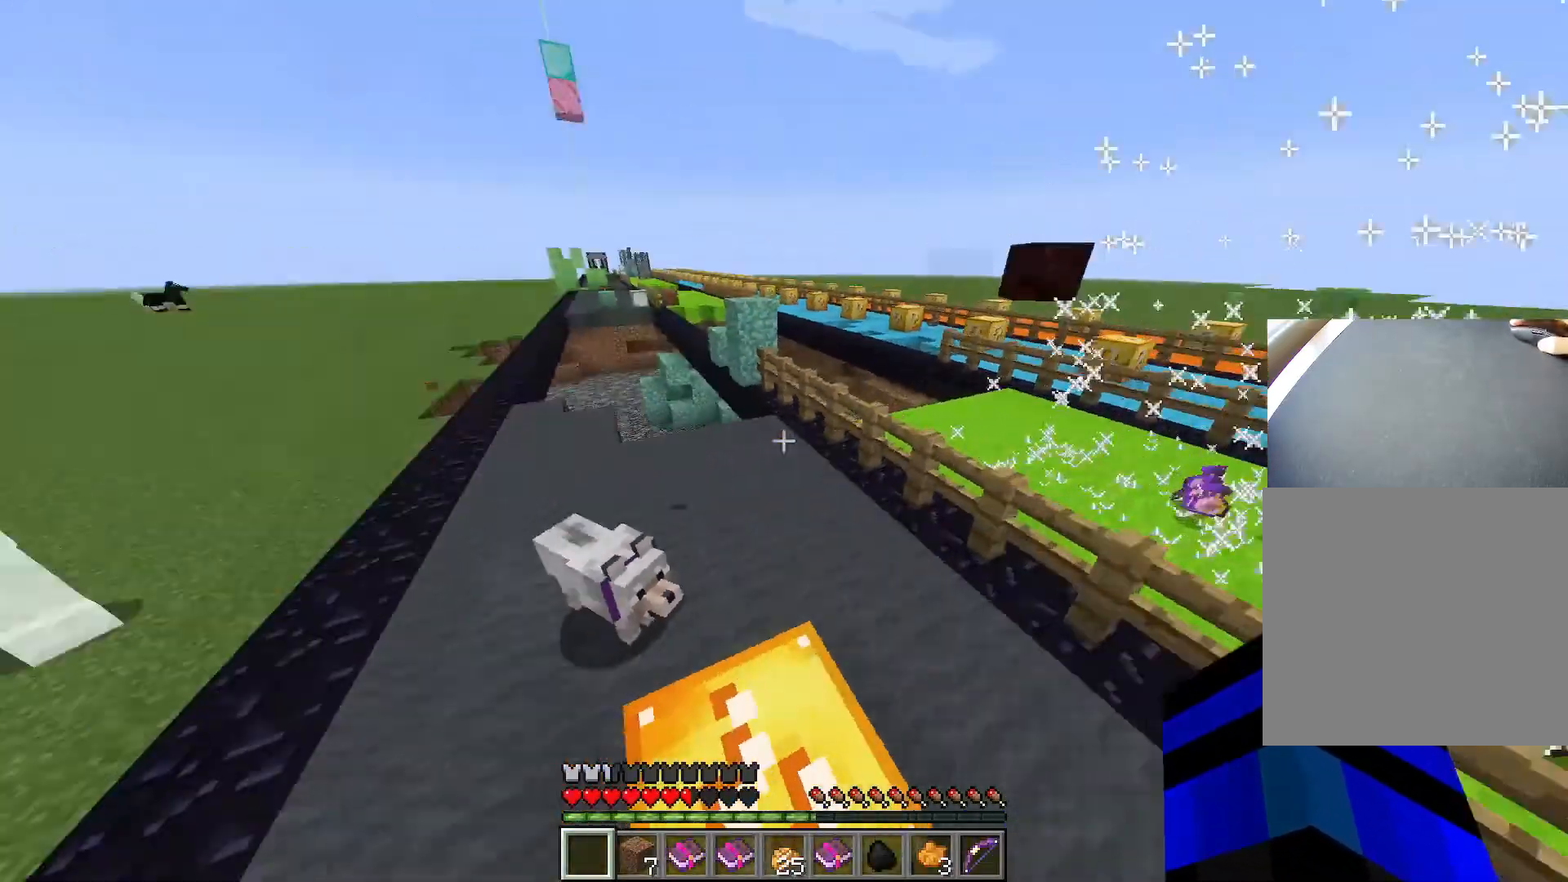
{"keys": ["a", "s"], "events": [[33, "ctrl", "up"], [83, "w", "up"], [167, "s", "down"], [217, "a", "down"], [217, "d", "up"]]}
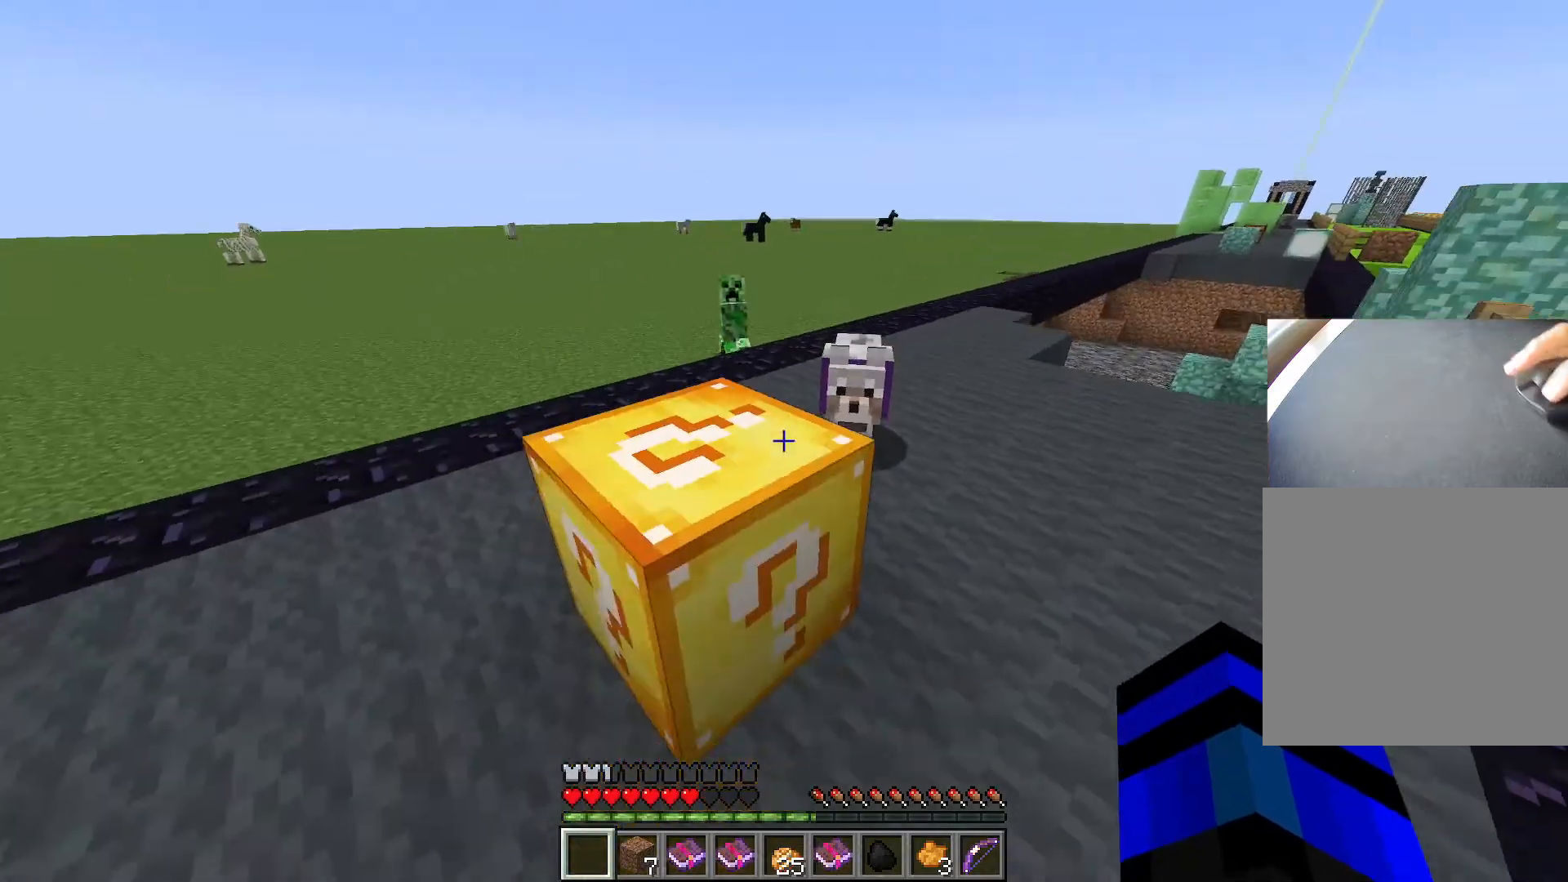
{"keys": [], "events": [[150, "s", "up"], [200, "a", "up"]]}
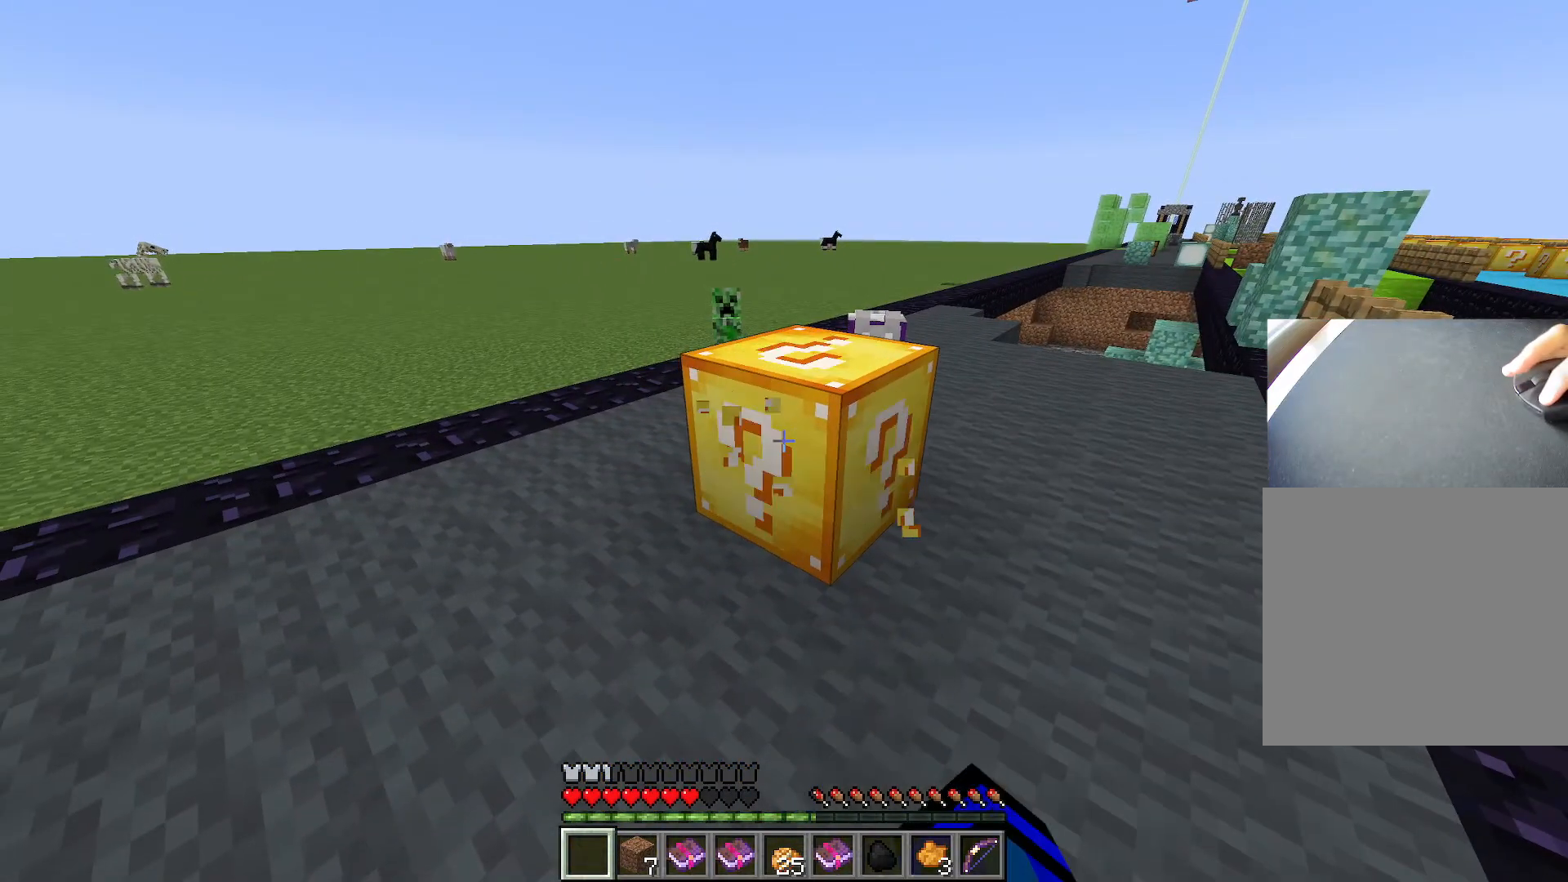
{"keys": ["w"], "events": [[167, "w", "down"]]}
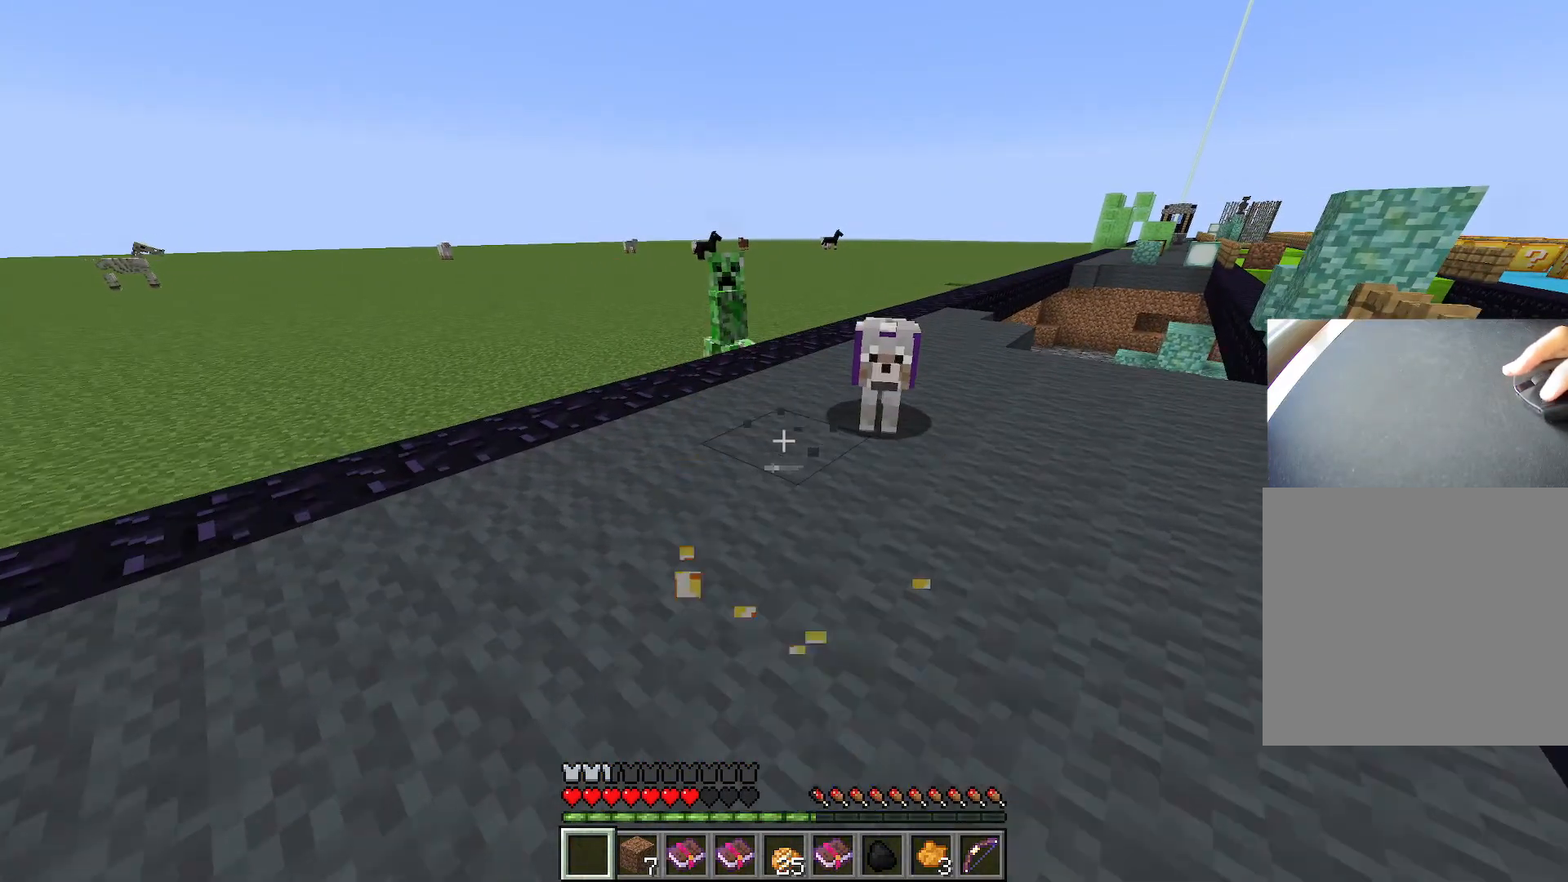
{"keys": ["a", "s"], "events": [[150, "w", "up"], [333, "s", "down"], [433, "a", "down"]]}
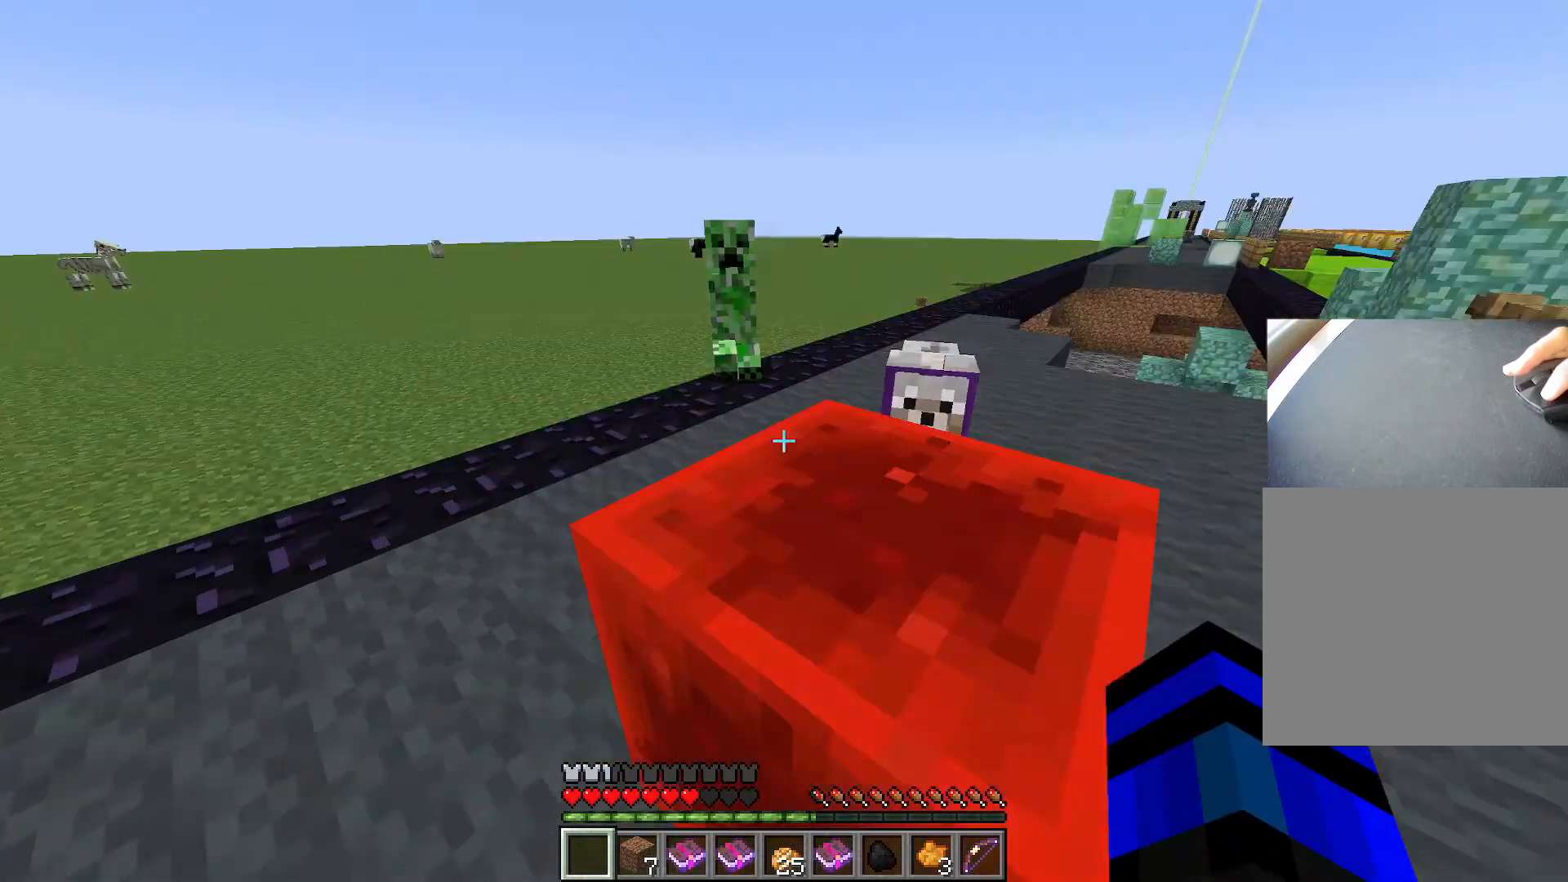
{"keys": ["a", "s"], "events": []}
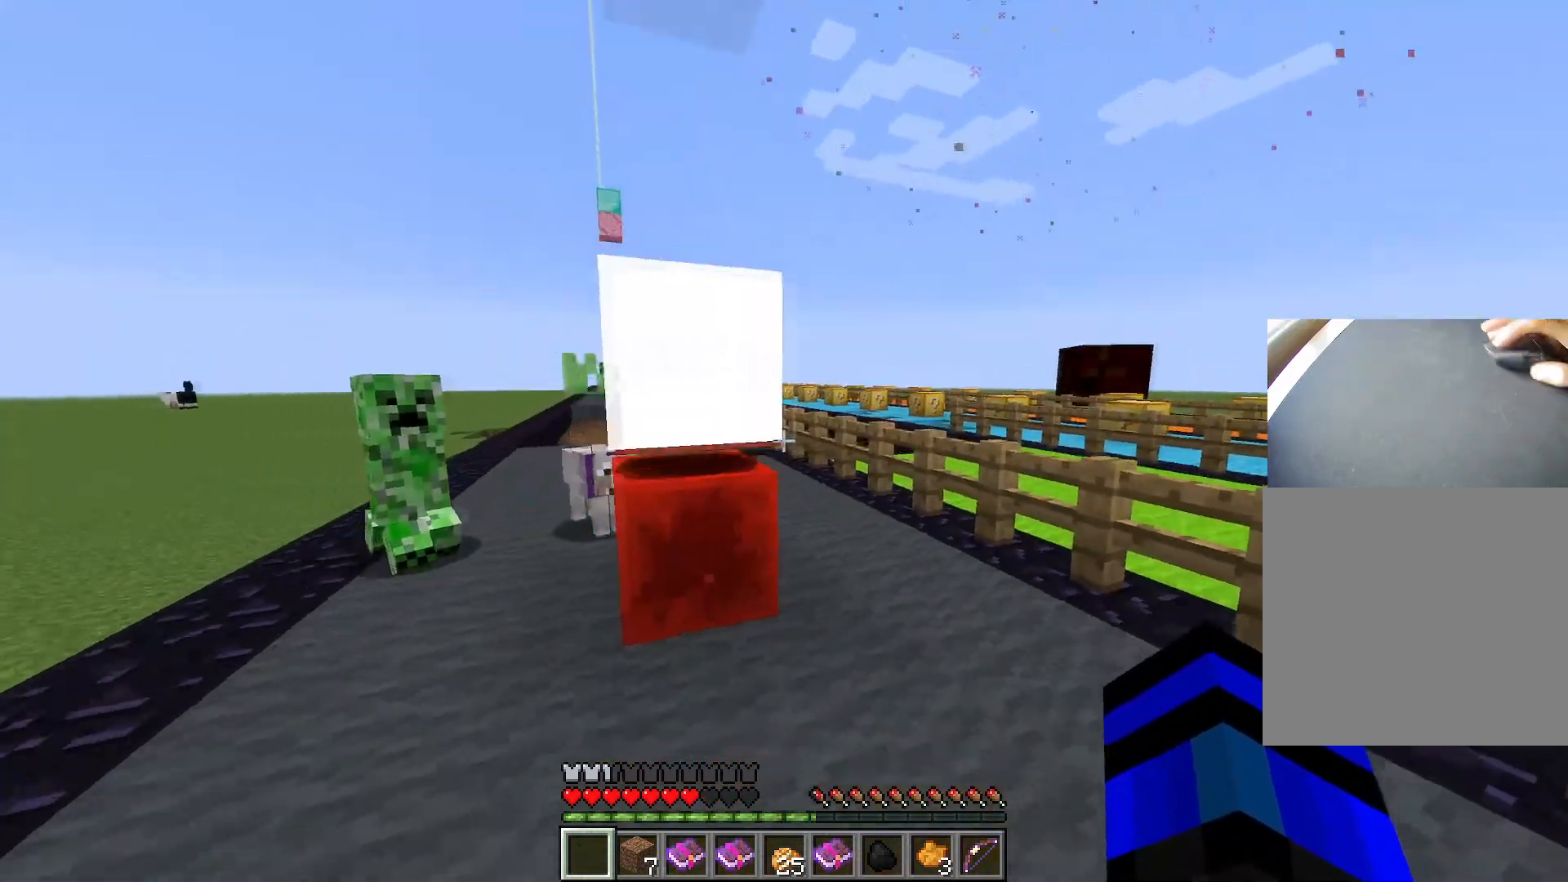
{"keys": ["a"], "events": [[33, "a", "up"], [417, "a", "down"], [467, "s", "up"]]}
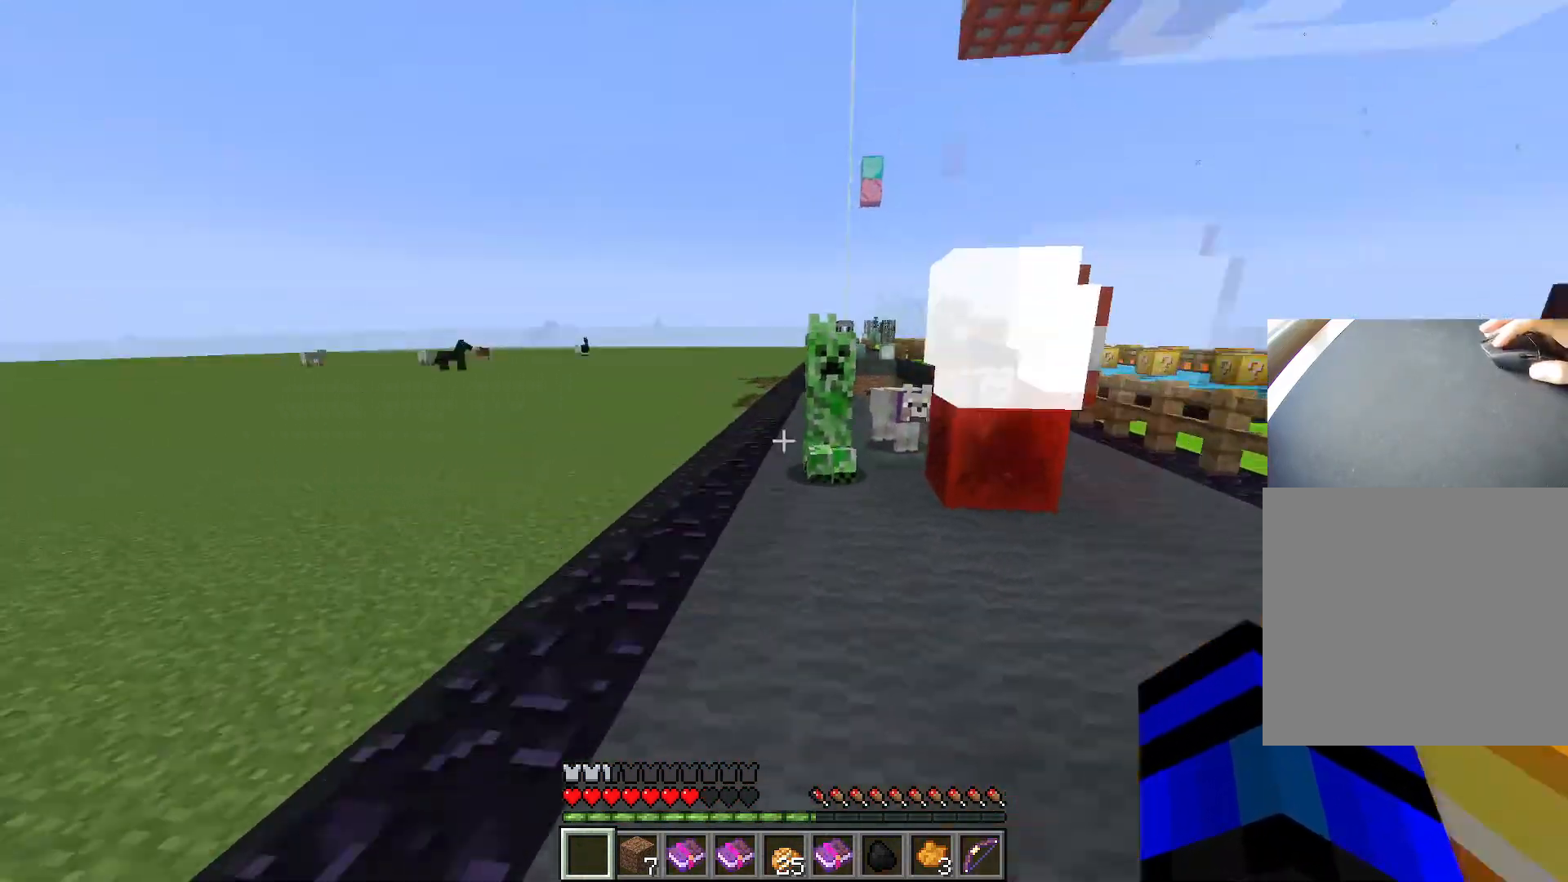
{"keys": ["ctrl", "space", "w"], "events": [[33, "w", "down"], [100, "ctrl", "down"], [150, "a", "up"], [234, "space", "down"]]}
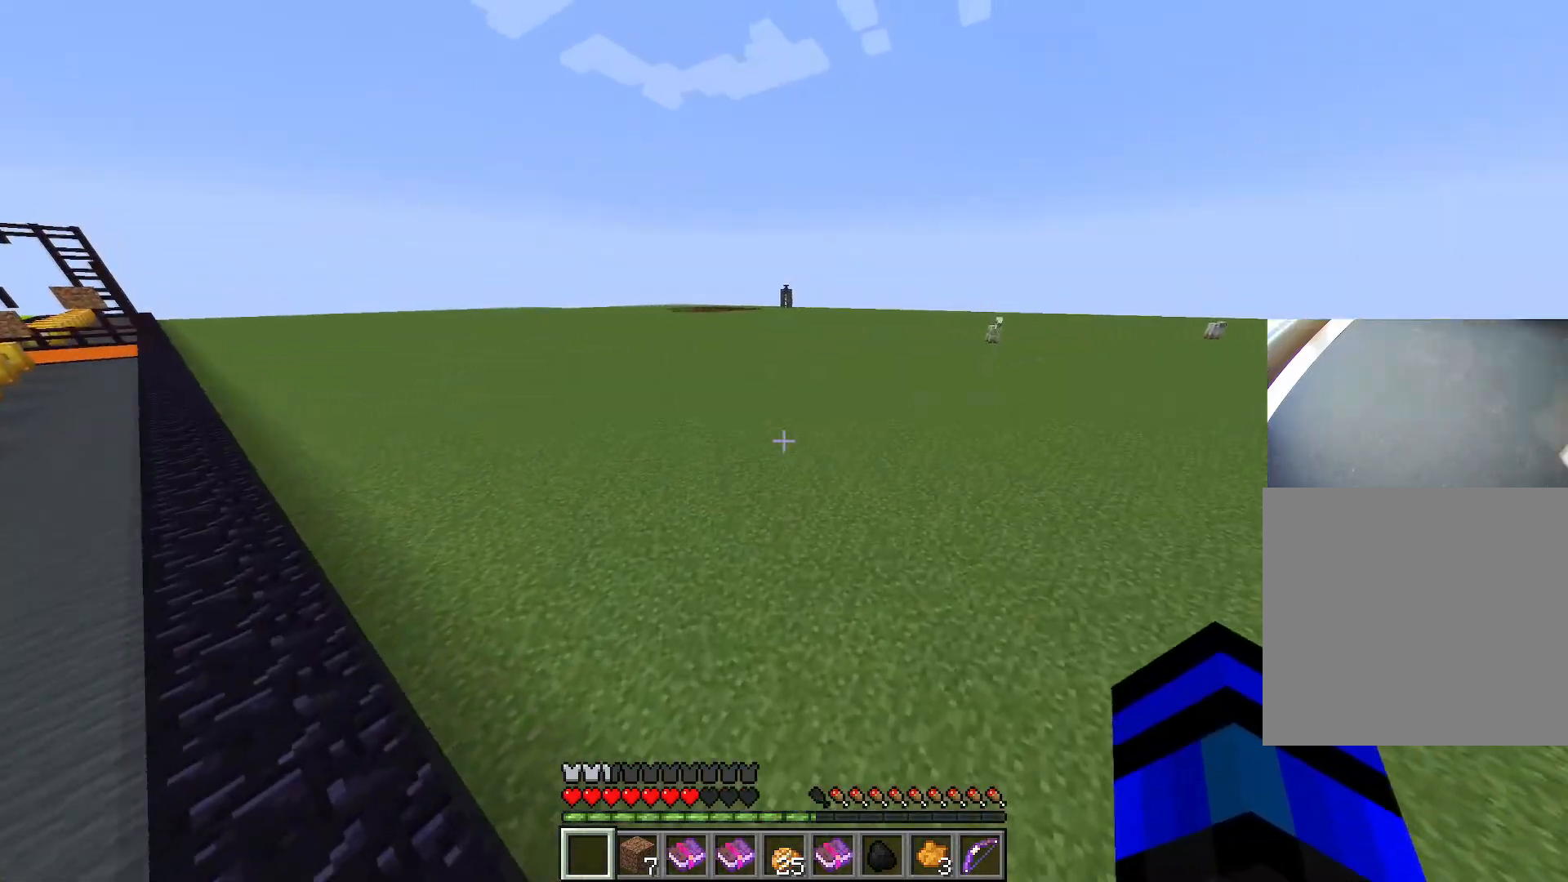
{"keys": ["ctrl", "r", "space", "w"], "events": [[283, "r", "down"], [433, "r", "up"], [467, "r", "down"]]}
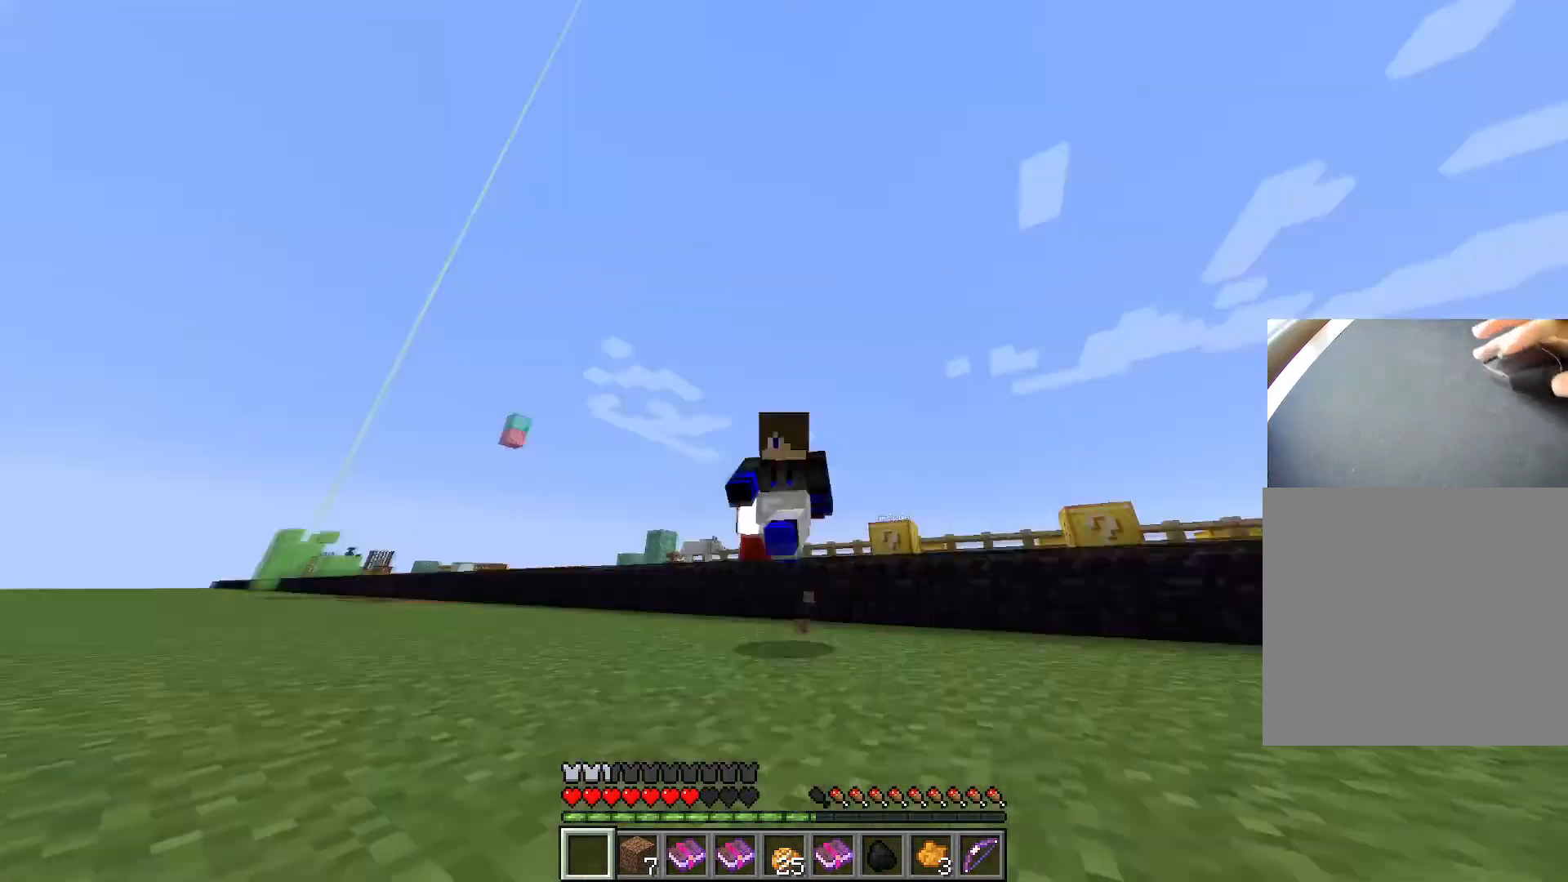
{"keys": ["ctrl", "space", "w"], "events": [[83, "r", "up"]]}
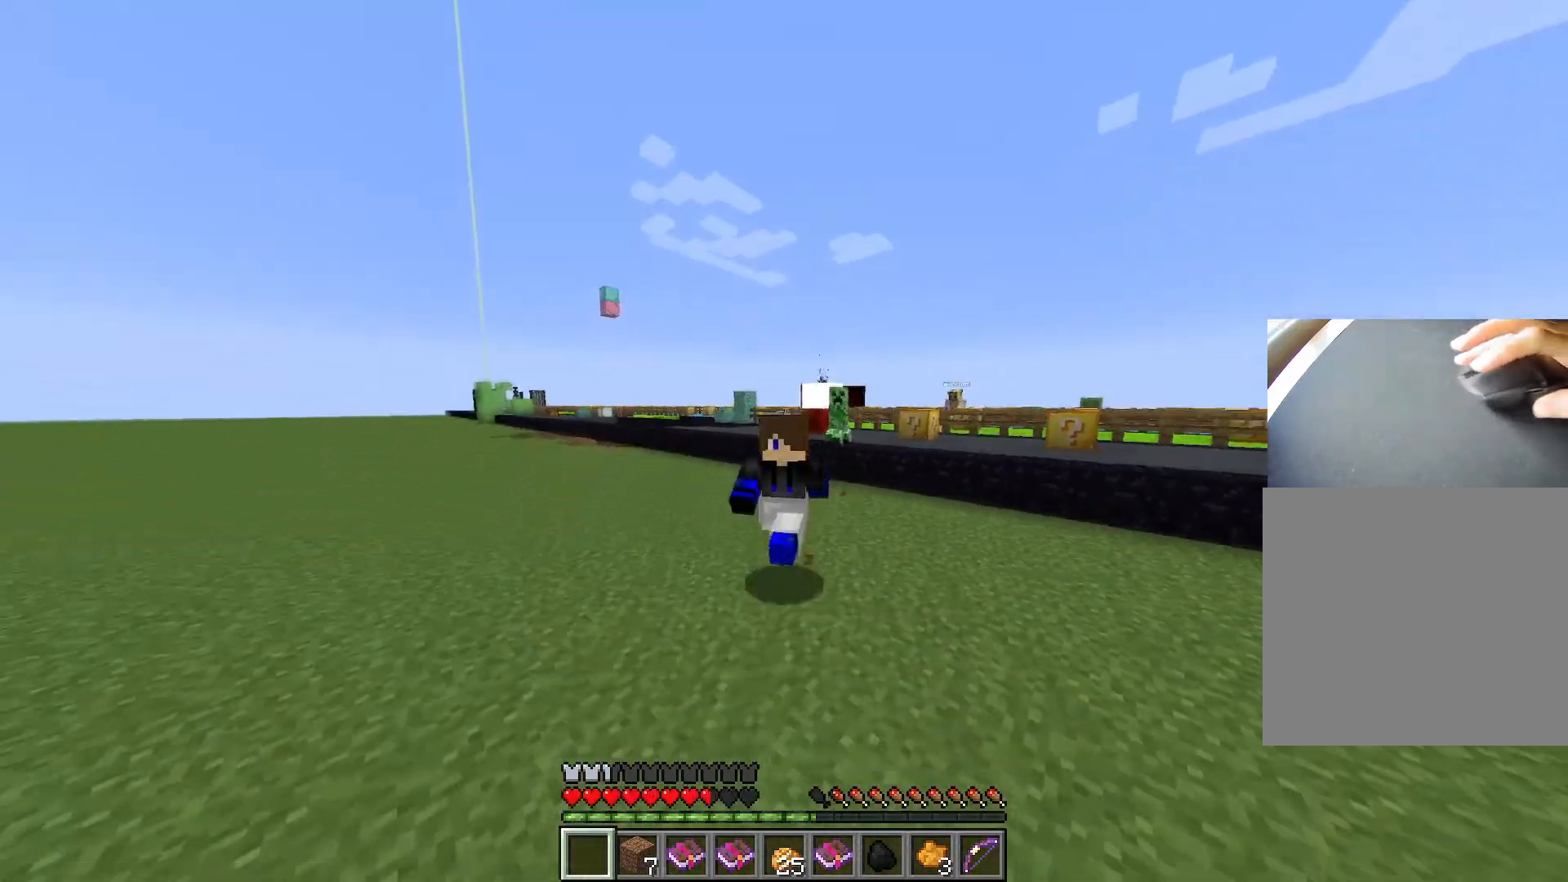
{"keys": ["ctrl", "r", "space", "w"], "events": [[467, "r", "down"]]}
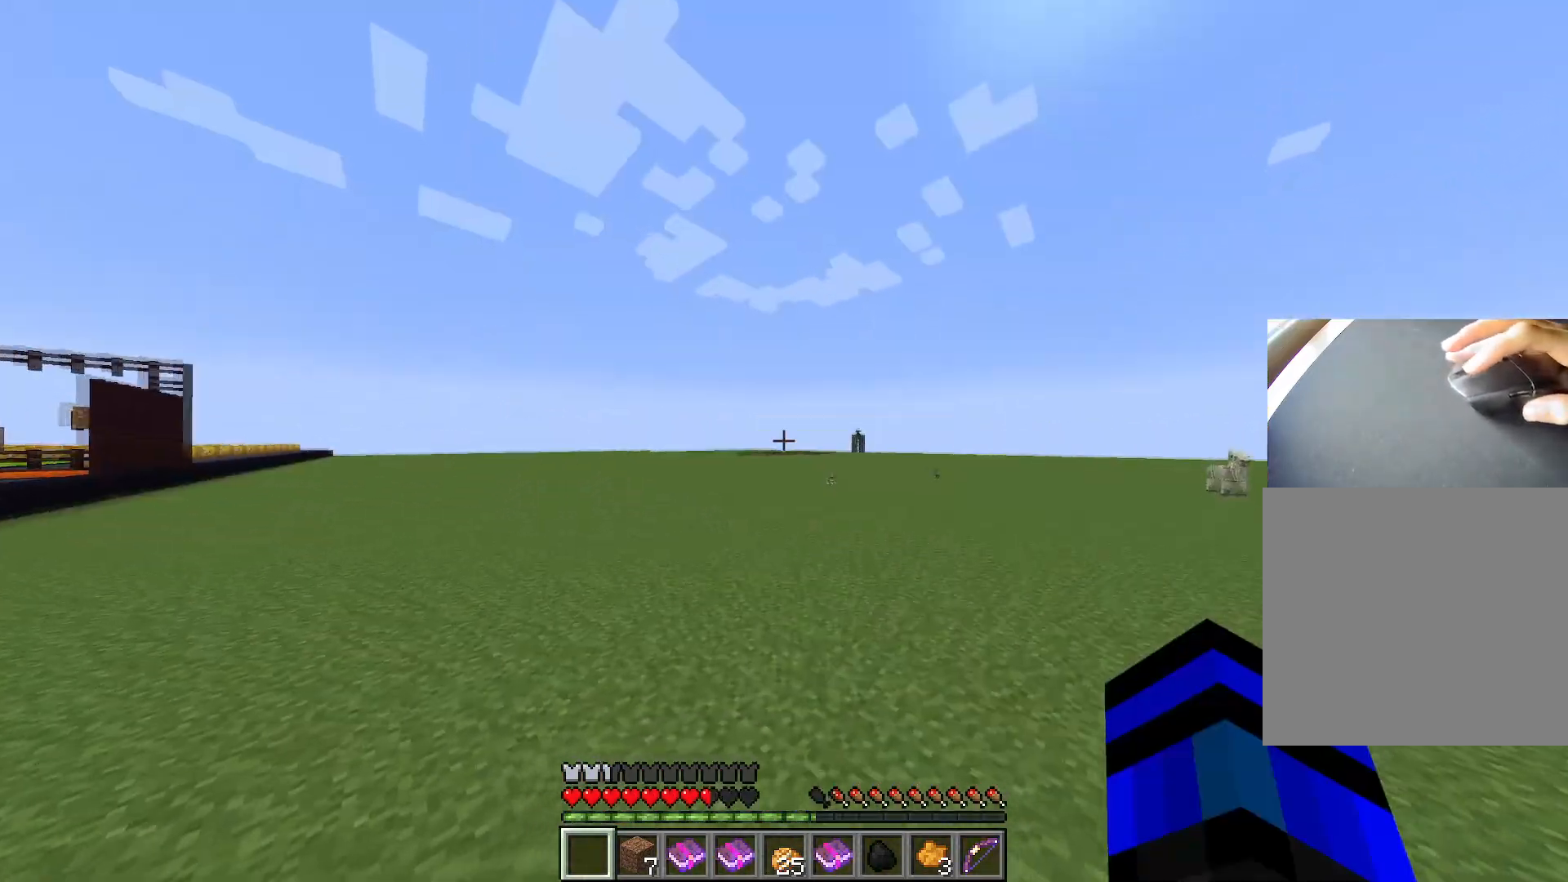
{"keys": ["a", "ctrl", "space", "w"], "events": [[67, "r", "up"], [467, "a", "down"]]}